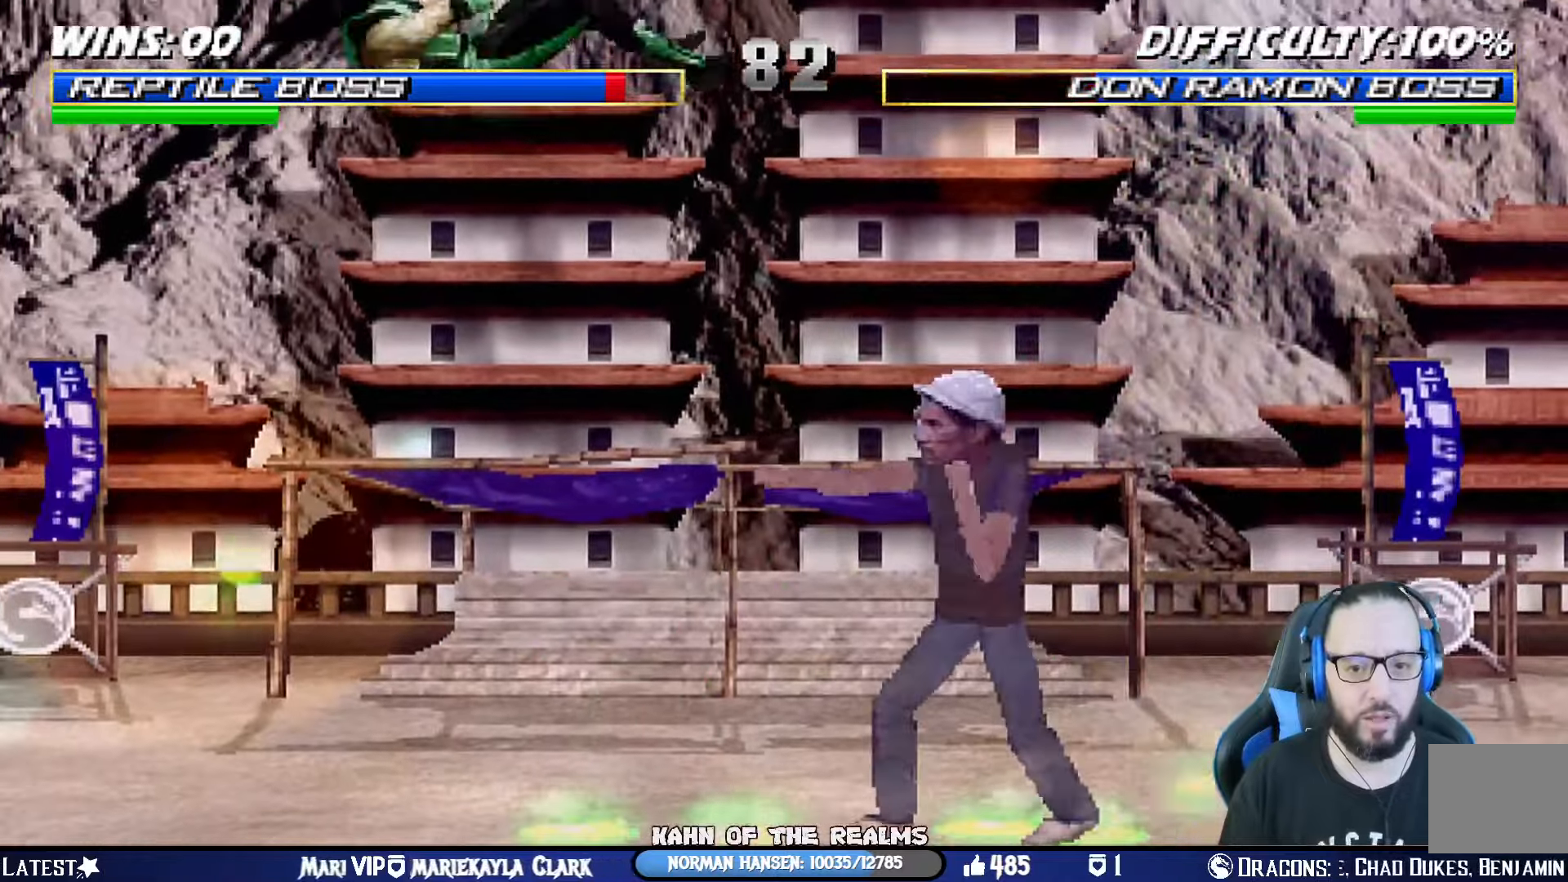
Gameplay with a controller (PlayStation layout); each line is a JSON object with the inputs held at the frame after it. "events" lists button and stick changes between this image and that frame as [ms after this image, input, new state], when the widget could be followed in between. Not read: R2.
{"buttons": ["L1", "R1", "DPAD_DOWN", "DPAD_LEFT"], "left_stick": "center", "right_stick": "center", "events": [[34, "DPAD_DOWN", "down"]]}
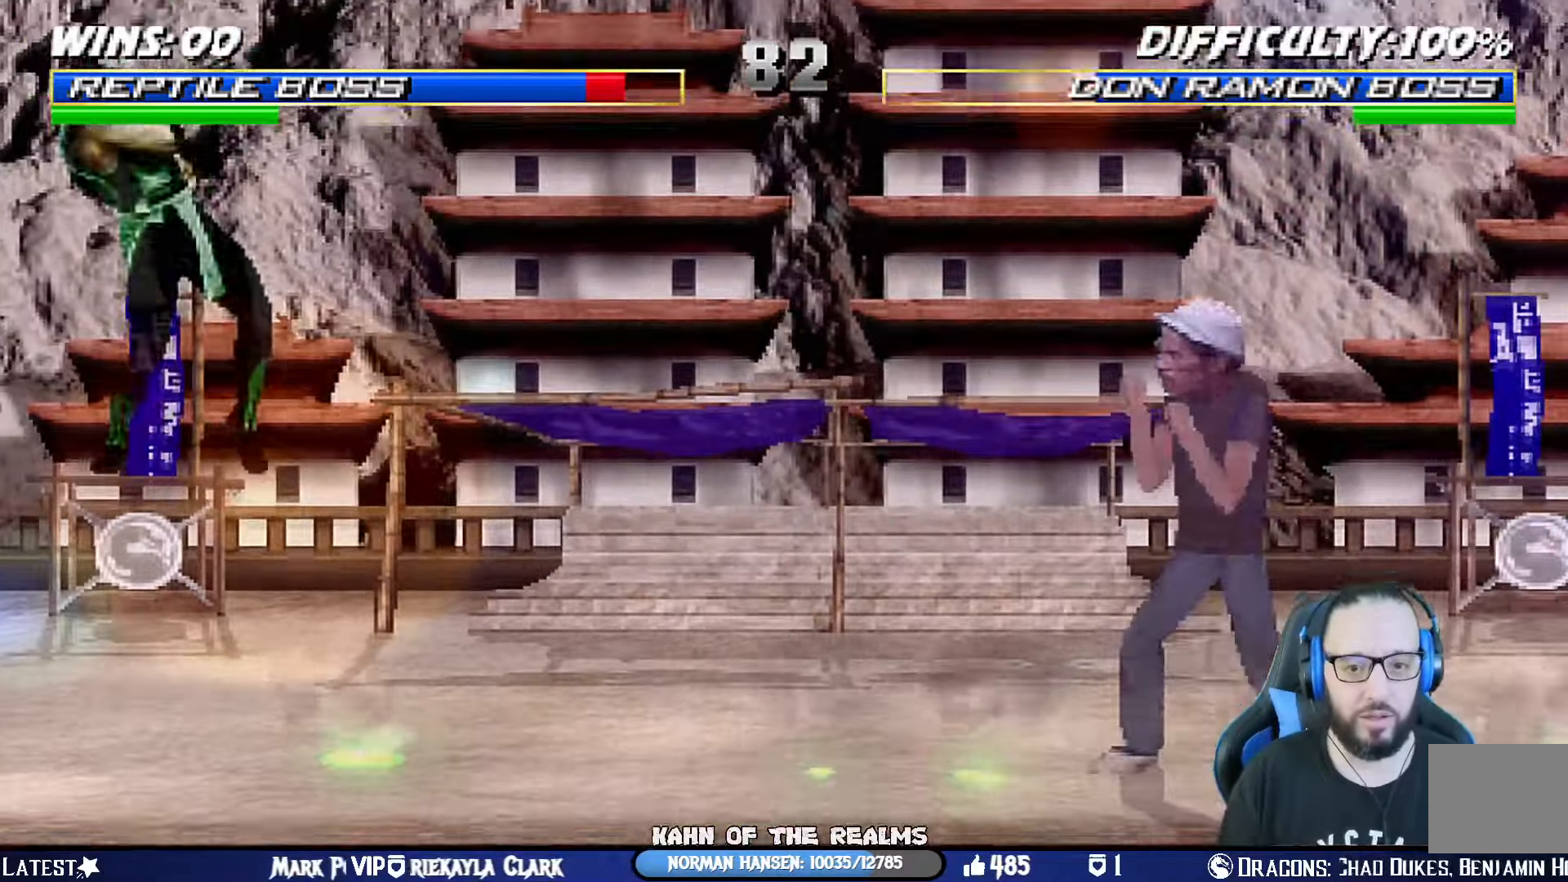
{"buttons": ["L1", "R1", "DPAD_DOWN", "DPAD_LEFT"], "left_stick": "center", "right_stick": "center", "events": [[33, "L1", "up"], [67, "CROSS", "down"], [67, "DPAD_LEFT", "up"], [83, "L1", "down"], [100, "DPAD_LEFT", "down"], [100, "SQUARE", "down"], [117, "CIRCLE", "down"], [150, "TRIANGLE", "down"], [317, "CROSS", "up"], [350, "SQUARE", "up"], [417, "CIRCLE", "up"], [417, "TRIANGLE", "up"]]}
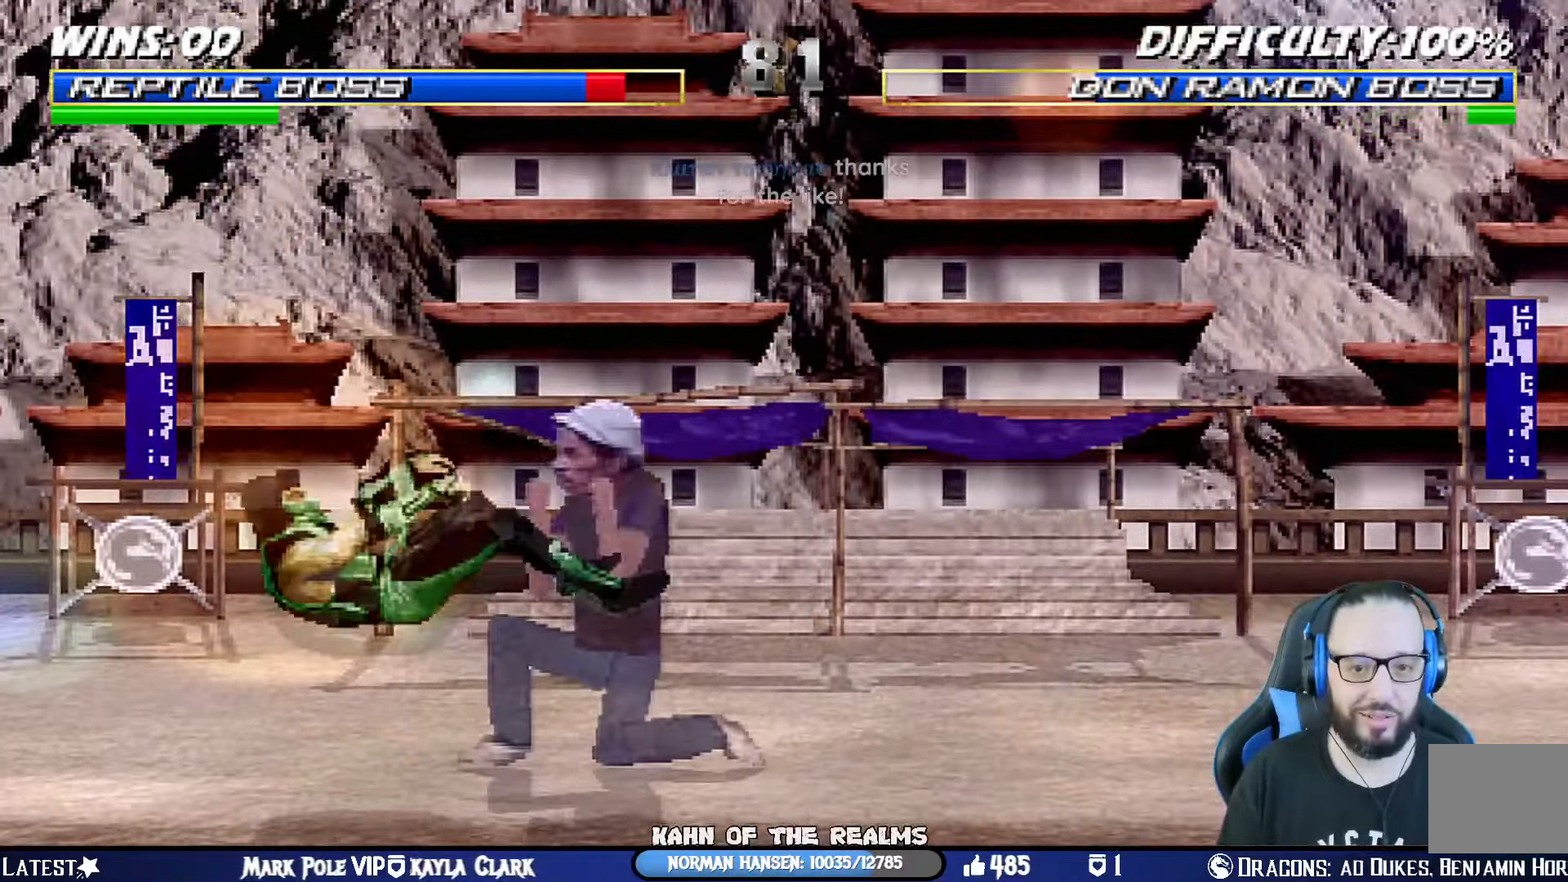
{"buttons": ["CROSS", "CIRCLE", "SQUARE", "R1", "DPAD_DOWN", "DPAD_LEFT"], "left_stick": "center", "right_stick": "center", "events": [[401, "CROSS", "down"], [451, "CIRCLE", "down"], [501, "L1", "up"], [501, "SQUARE", "down"]]}
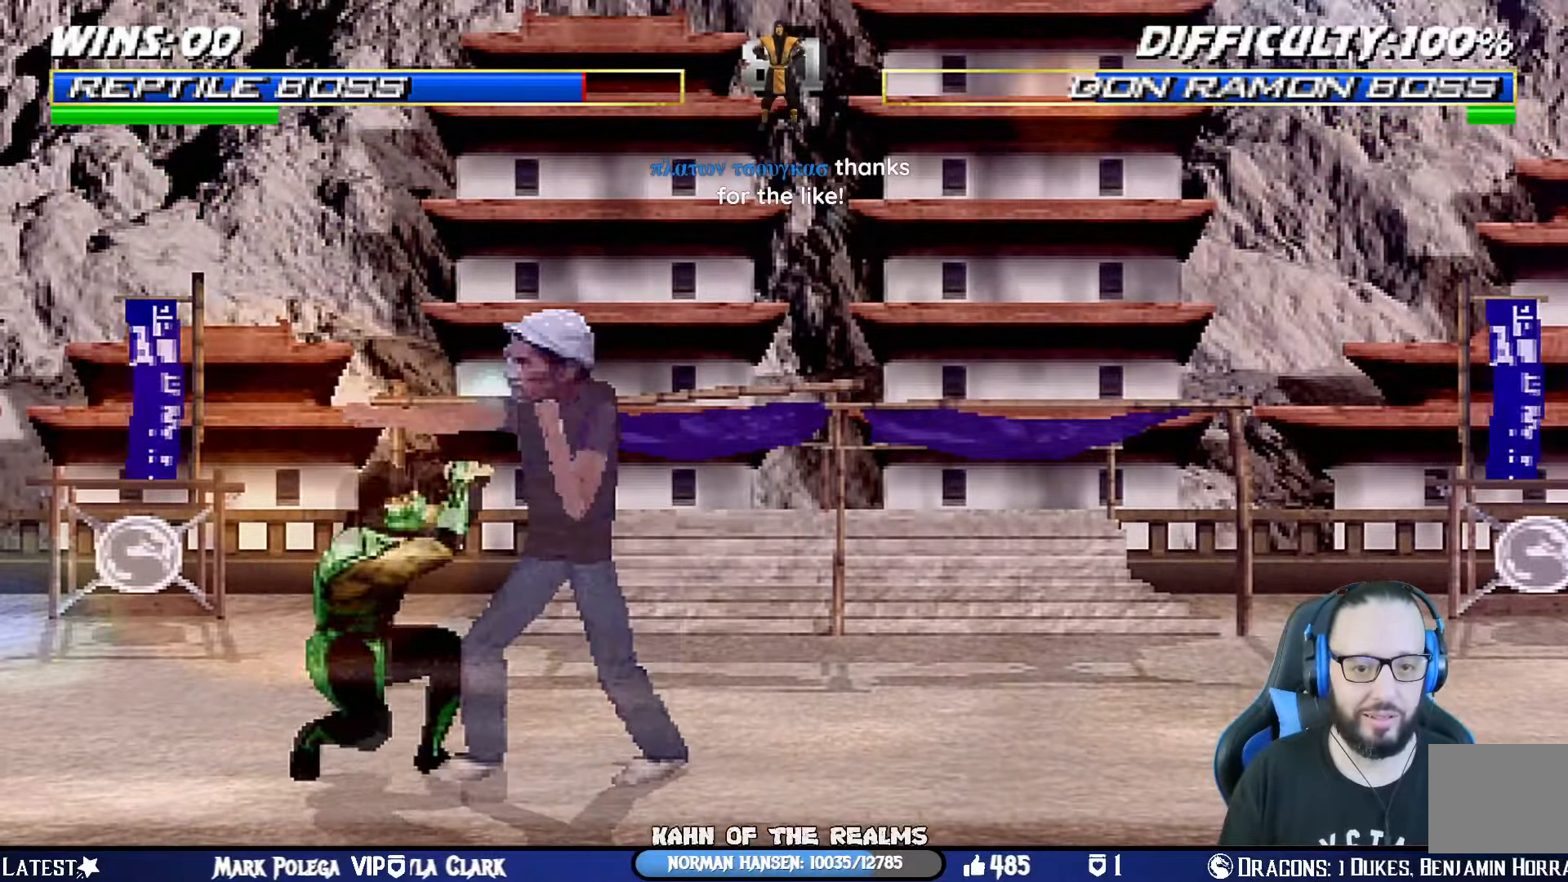
{"buttons": ["R1", "DPAD_DOWN", "DPAD_RIGHT"], "left_stick": "center", "right_stick": "center", "events": [[267, "SQUARE", "up"], [283, "CIRCLE", "up"], [283, "CROSS", "up"], [300, "DPAD_DOWN", "up"], [400, "DPAD_LEFT", "up"], [450, "DPAD_RIGHT", "down"], [484, "DPAD_DOWN", "down"]]}
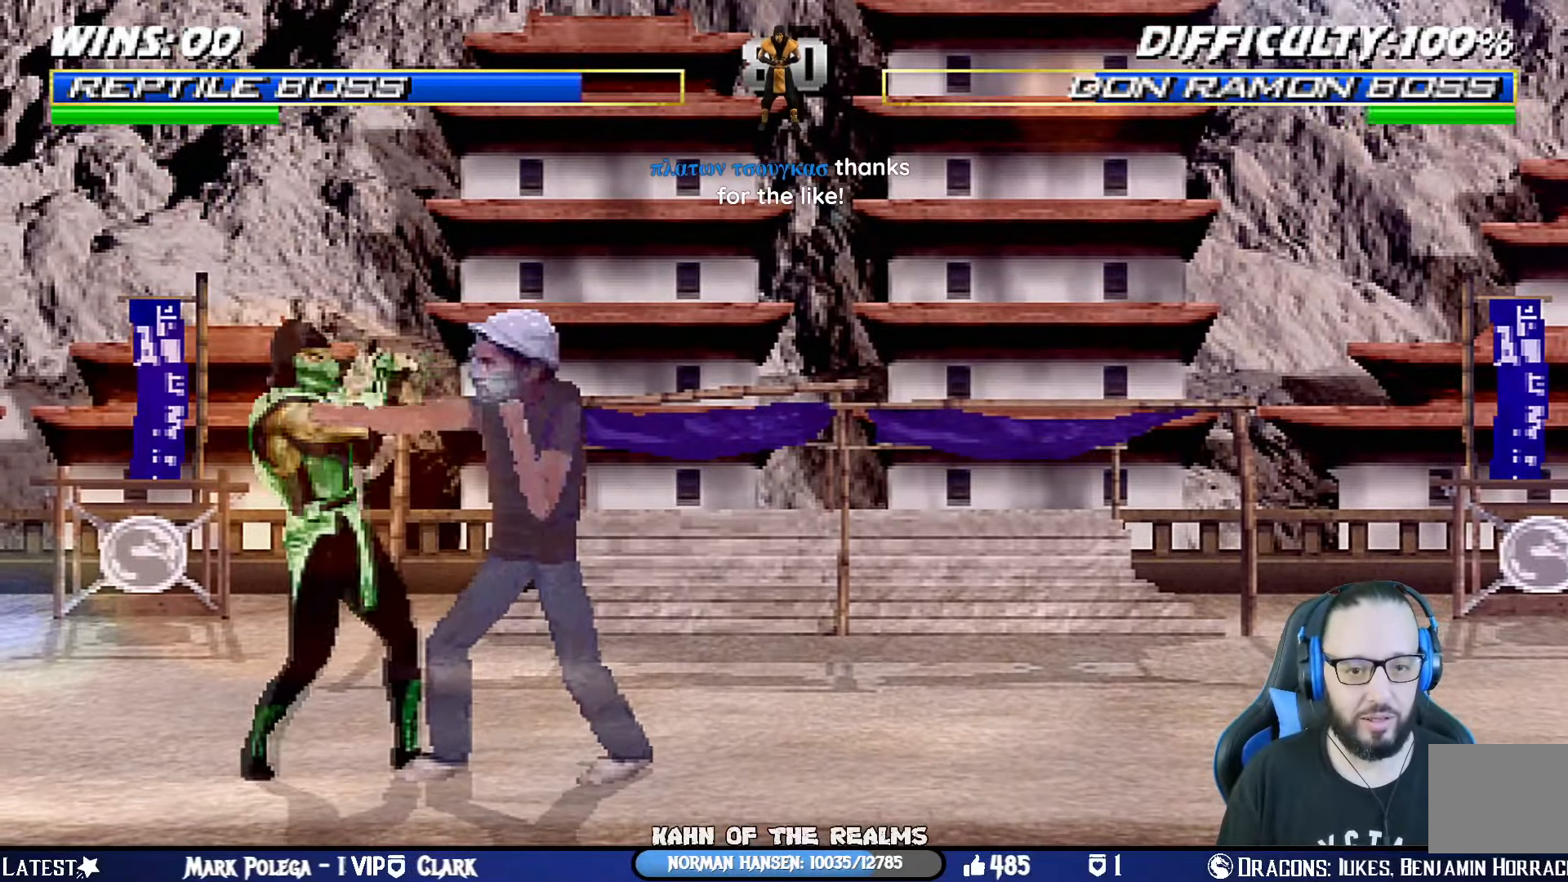
{"buttons": ["CROSS", "CIRCLE", "SQUARE", "TRIANGLE", "R1", "DPAD_LEFT"], "left_stick": "center", "right_stick": "center", "events": [[67, "DPAD_RIGHT", "up"], [117, "DPAD_LEFT", "down"], [284, "DPAD_LEFT", "up"], [367, "DPAD_DOWN", "up"], [384, "CROSS", "down"], [401, "DPAD_LEFT", "down"], [401, "SQUARE", "down"], [417, "CIRCLE", "down"], [484, "TRIANGLE", "down"]]}
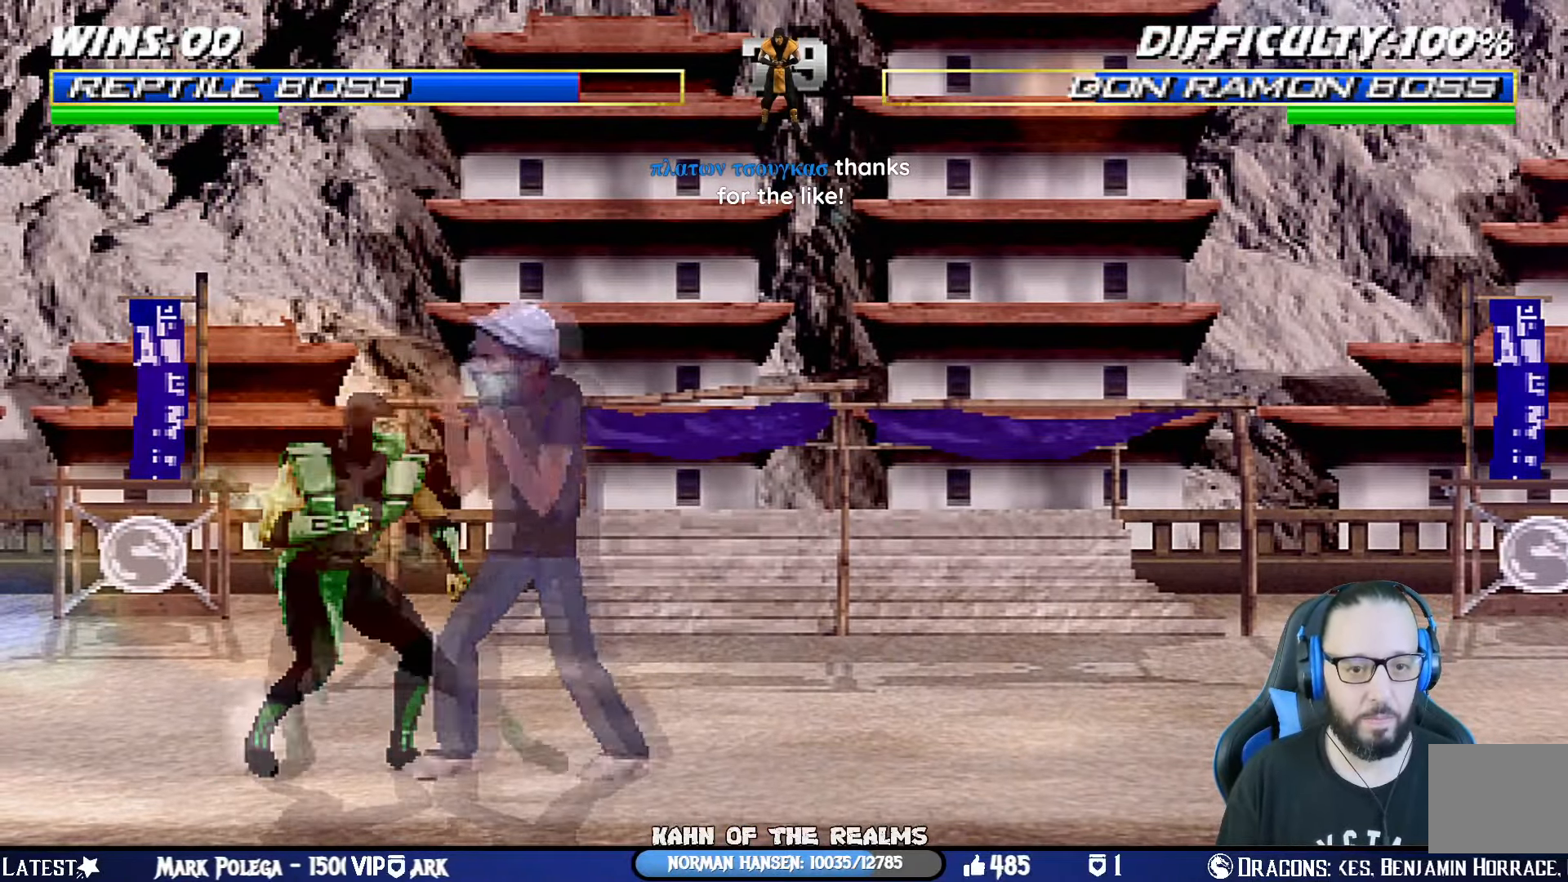
{"buttons": ["DPAD_RIGHT"], "left_stick": "center", "right_stick": "center", "events": [[67, "DPAD_DOWN", "down"], [100, "TRIANGLE", "up"], [183, "SQUARE", "up"], [217, "CIRCLE", "up"], [217, "CROSS", "up"], [300, "DPAD_DOWN", "up"], [300, "DPAD_LEFT", "up"], [350, "R1", "up"], [400, "DPAD_RIGHT", "down"]]}
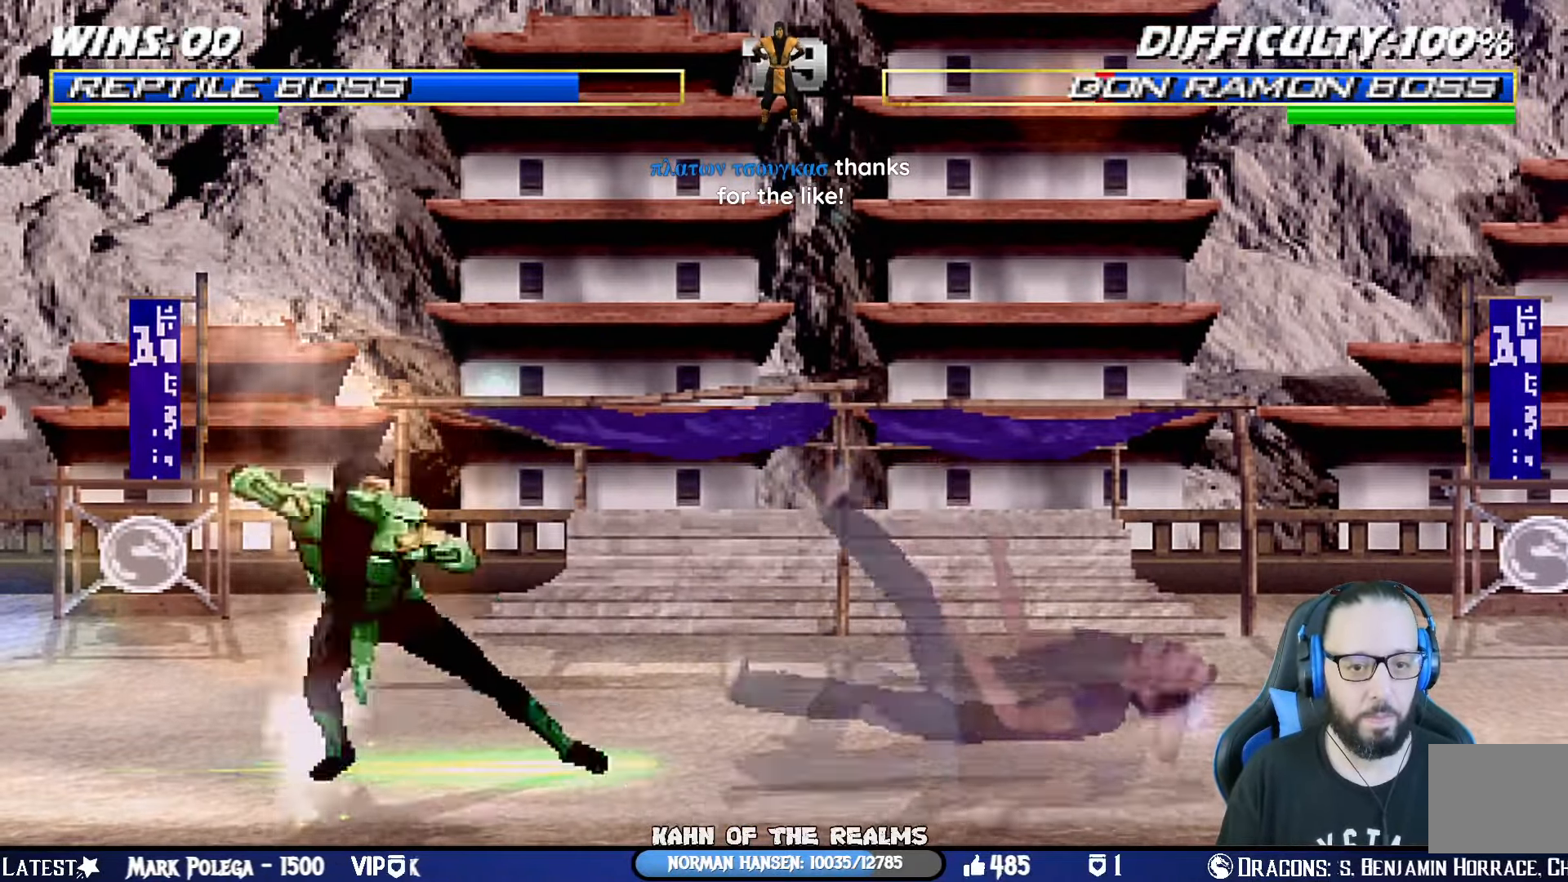
{"buttons": [], "left_stick": "center", "right_stick": "center", "events": [[17, "DPAD_RIGHT", "up"], [50, "CROSS", "down"], [50, "DPAD_RIGHT", "down"], [50, "SQUARE", "down"], [234, "DPAD_RIGHT", "up"], [367, "CROSS", "up"], [367, "DPAD_LEFT", "down"], [384, "SQUARE", "up"], [484, "DPAD_LEFT", "up"]]}
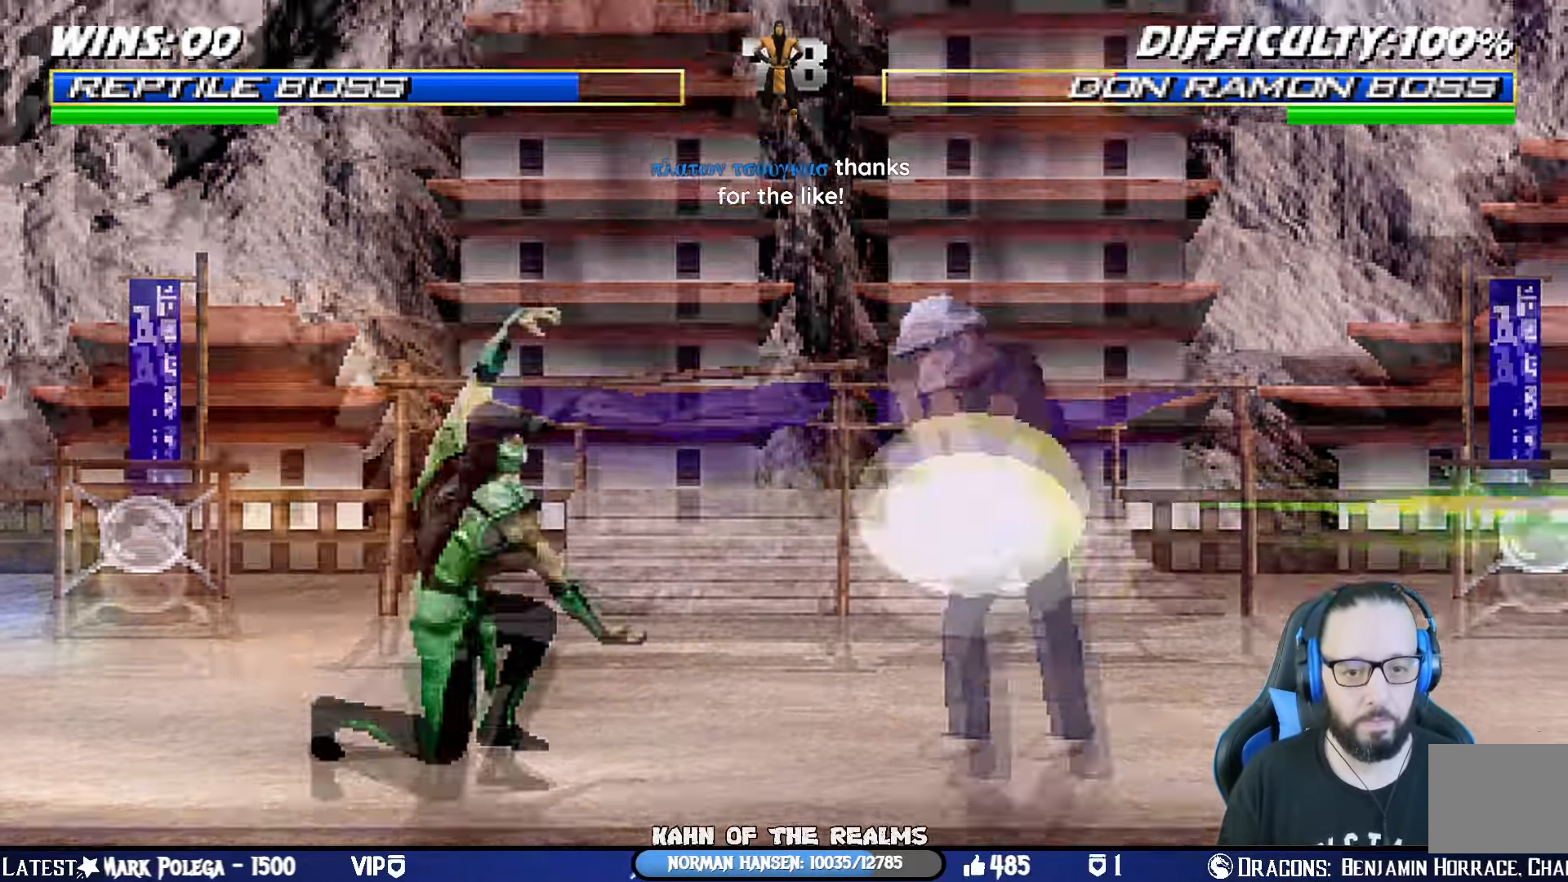
{"buttons": ["DPAD_RIGHT"], "left_stick": "center", "right_stick": "center", "events": [[17, "DPAD_LEFT", "down"], [133, "DPAD_LEFT", "up"], [150, "CROSS", "down"], [150, "DPAD_LEFT", "down"], [150, "SQUARE", "down"], [317, "DPAD_LEFT", "up"], [400, "DPAD_RIGHT", "down"], [500, "CROSS", "up"], [500, "SQUARE", "up"]]}
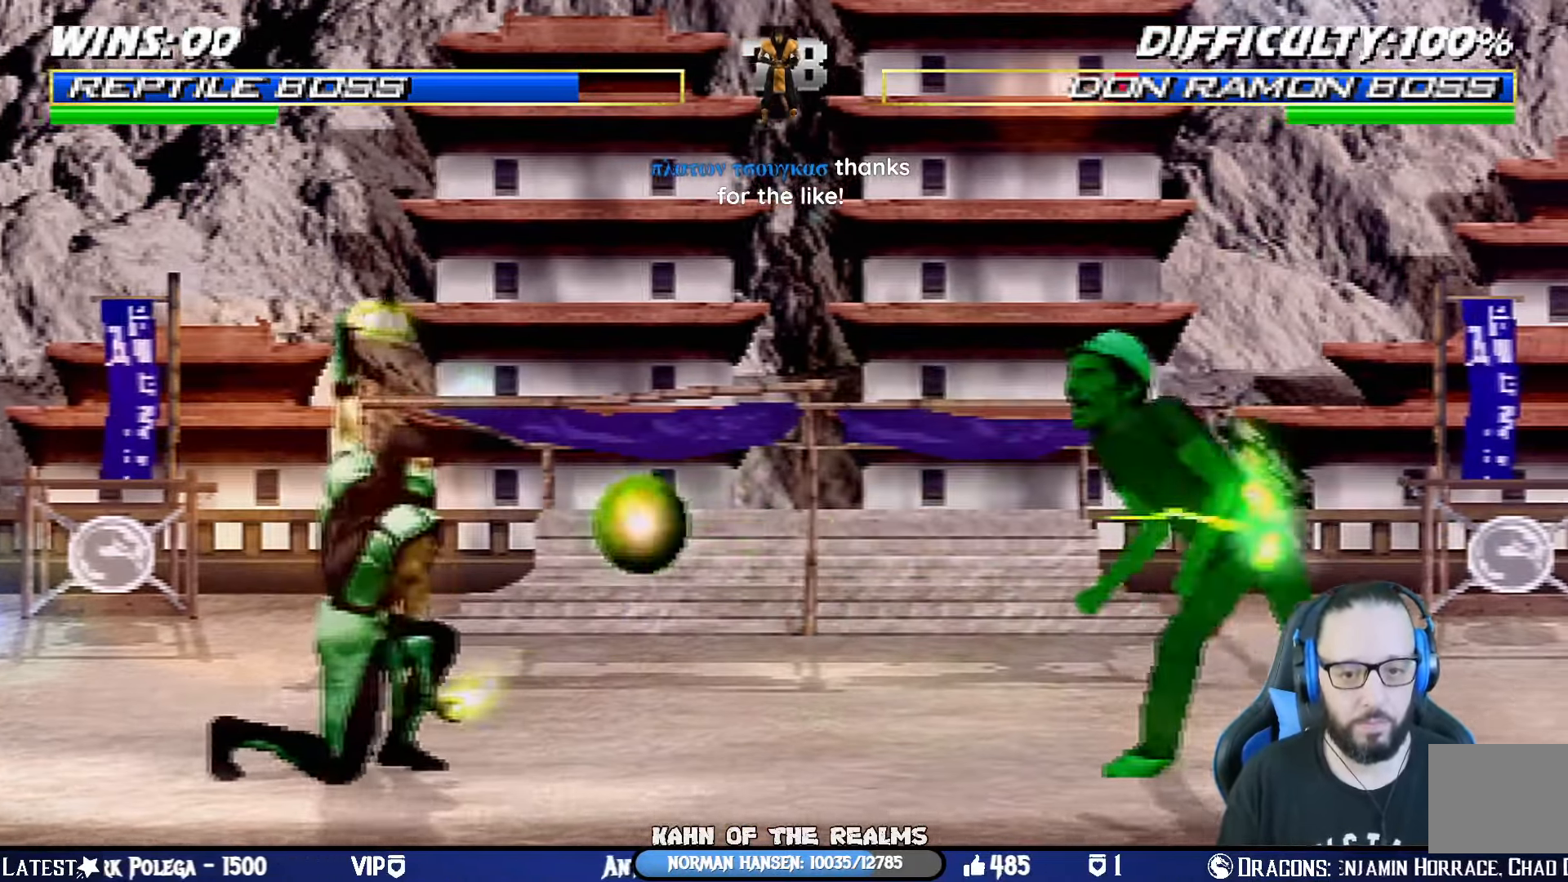
{"buttons": ["SQUARE", "DPAD_RIGHT"], "left_stick": "center", "right_stick": "center", "events": [[34, "DPAD_RIGHT", "up"], [84, "DPAD_RIGHT", "down"], [217, "DPAD_RIGHT", "up"], [267, "DPAD_RIGHT", "down"], [301, "SQUARE", "down"], [434, "SQUARE", "up"], [484, "SQUARE", "down"]]}
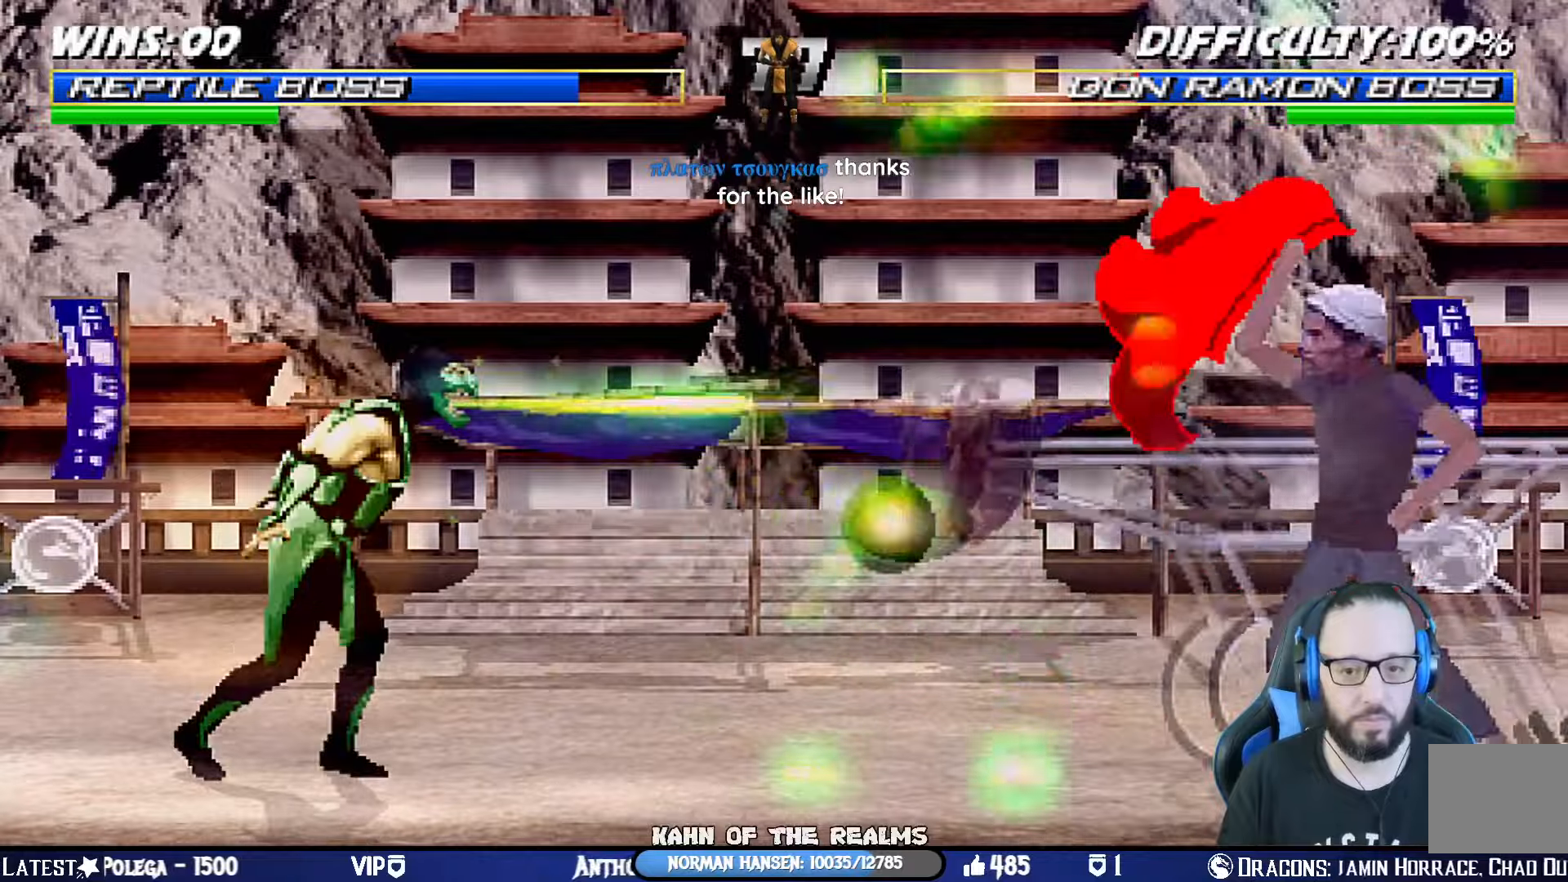
{"buttons": ["SQUARE"], "left_stick": "center", "right_stick": "center", "events": [[134, "DPAD_RIGHT", "up"], [184, "SQUARE", "up"], [300, "SQUARE", "down"], [334, "CROSS", "down"], [367, "R1", "down"], [467, "CROSS", "up"], [467, "R1", "up"]]}
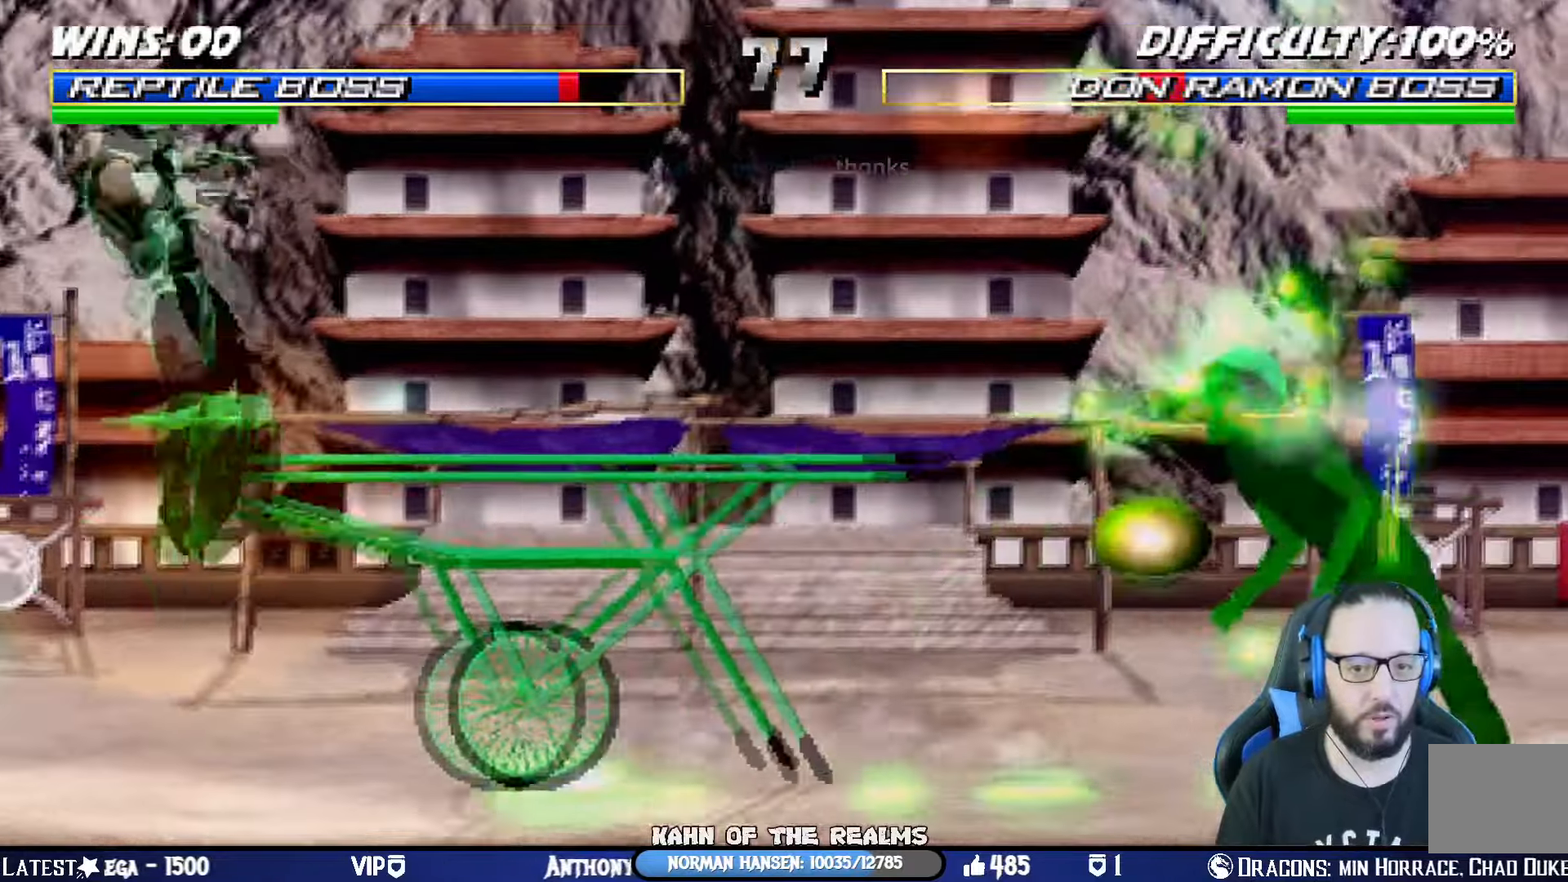
{"buttons": ["L1", "DPAD_DOWN", "DPAD_LEFT"], "left_stick": "center", "right_stick": "center", "events": [[16, "SQUARE", "up"], [33, "DPAD_RIGHT", "down"], [133, "DPAD_RIGHT", "up"], [200, "SQUARE", "down"], [216, "CROSS", "down"], [216, "R1", "down"], [250, "L1", "down"], [267, "DPAD_DOWN", "down"], [283, "CIRCLE", "down"], [283, "DPAD_LEFT", "down"], [367, "TRIANGLE", "down"], [400, "DPAD_LEFT", "up"], [417, "CIRCLE", "up"], [417, "CROSS", "up"], [417, "DPAD_DOWN", "up"], [417, "L1", "up"], [417, "SQUARE", "up"], [417, "TRIANGLE", "up"], [433, "R1", "up"], [450, "DPAD_DOWN", "down"], [450, "L1", "down"], [467, "DPAD_LEFT", "down"]]}
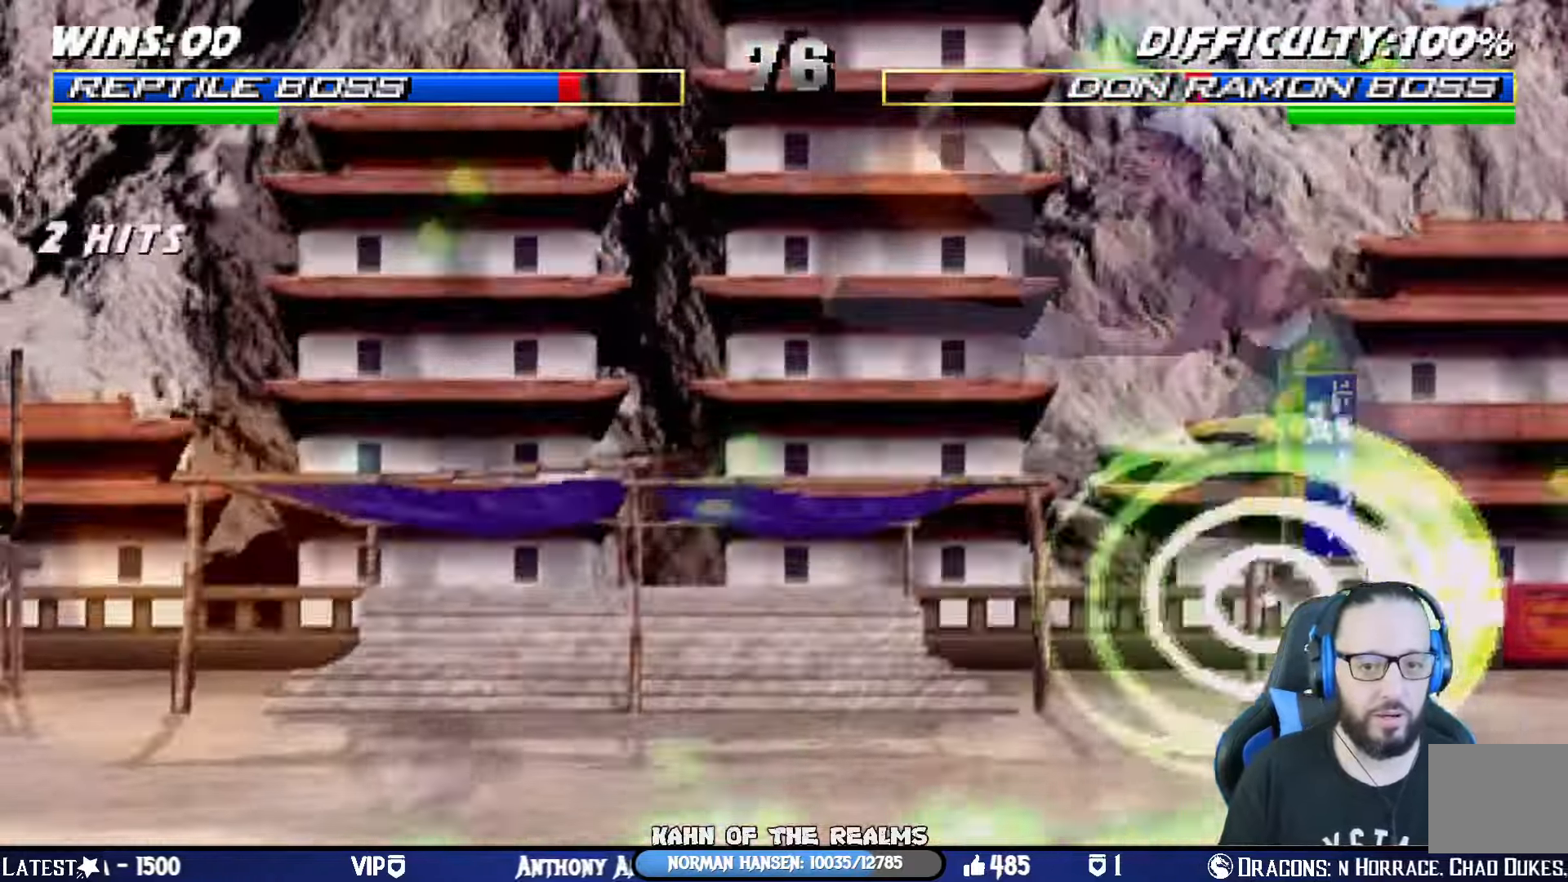
{"buttons": [], "left_stick": "center", "right_stick": "center", "events": [[17, "R1", "down"], [67, "SQUARE", "down"], [84, "CROSS", "down"], [100, "CIRCLE", "down"], [117, "TRIANGLE", "down"], [134, "CROSS", "up"], [217, "CIRCLE", "up"], [250, "DPAD_LEFT", "up"], [250, "SQUARE", "up"], [250, "TRIANGLE", "up"], [267, "DPAD_DOWN", "up"], [267, "R1", "up"], [284, "L1", "up"]]}
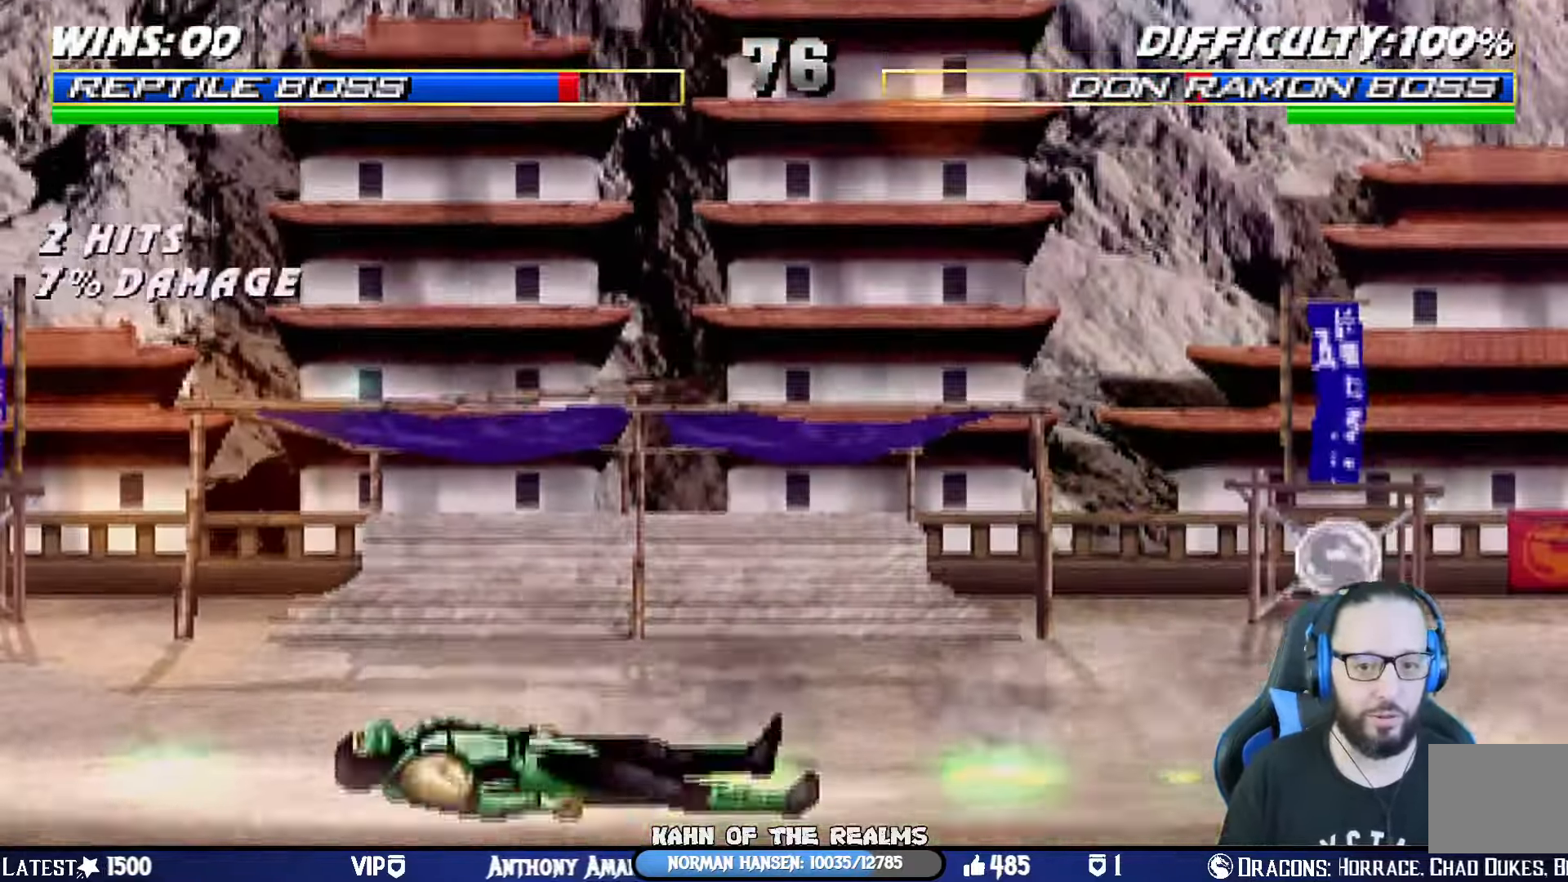
{"buttons": ["SQUARE", "L1", "DPAD_DOWN"], "left_stick": "center", "right_stick": "center", "events": [[233, "L1", "down"], [250, "DPAD_DOWN", "down"], [317, "SQUARE", "down"], [417, "SQUARE", "up"], [467, "SQUARE", "down"]]}
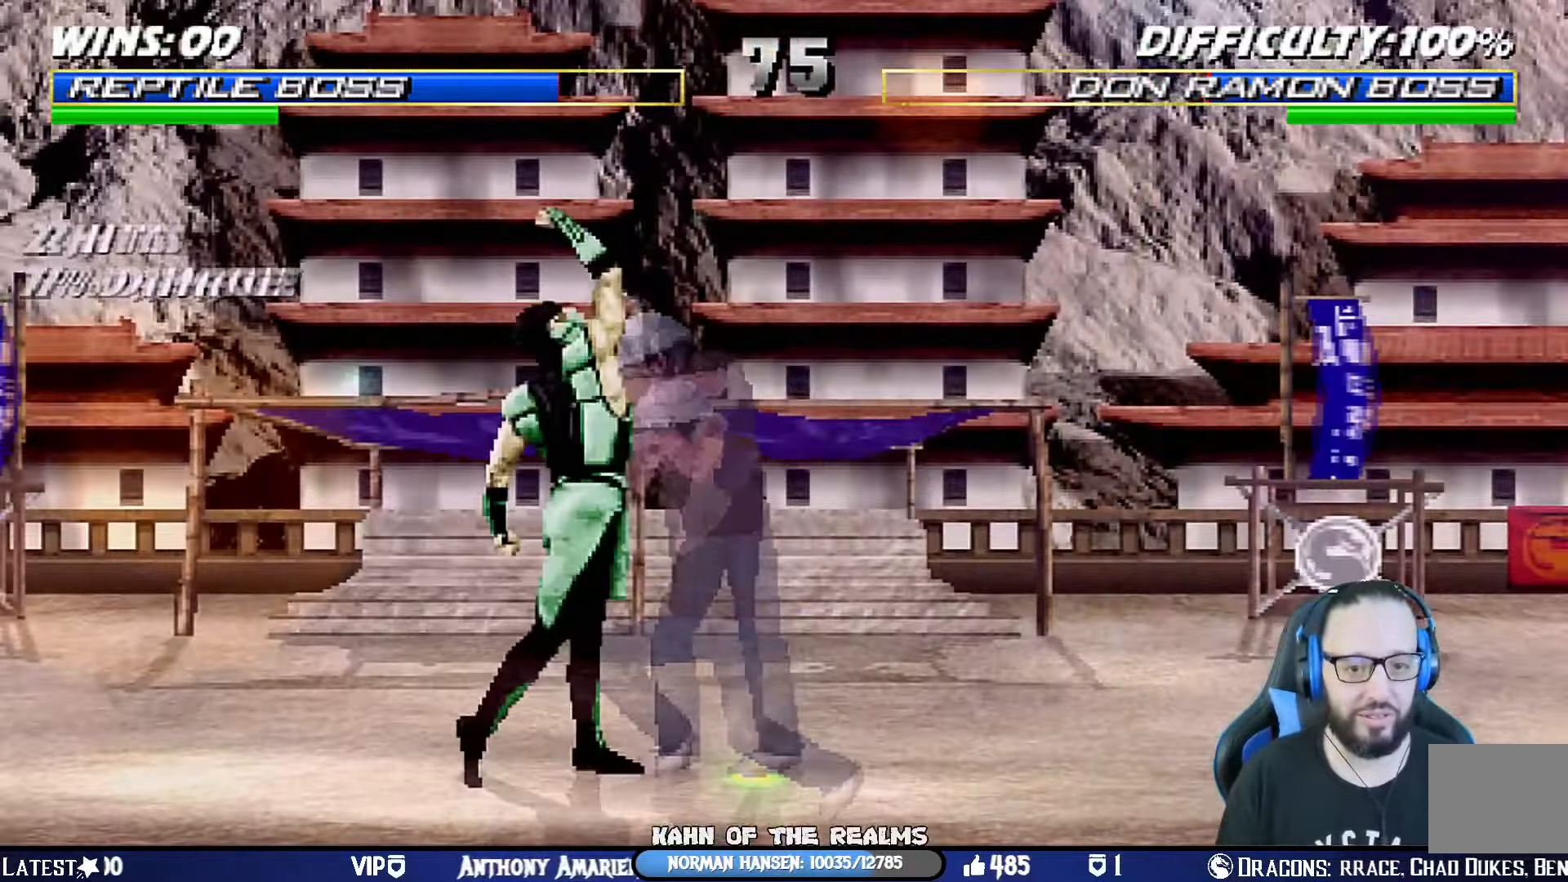
{"buttons": ["L1", "DPAD_UP", "DPAD_RIGHT"], "left_stick": "center", "right_stick": "center", "events": [[100, "SQUARE", "up"], [134, "SQUARE", "down"], [150, "DPAD_DOWN", "up"], [167, "L1", "up"], [284, "DPAD_RIGHT", "down"], [284, "DPAD_UP", "down"], [284, "L1", "down"], [284, "SQUARE", "up"]]}
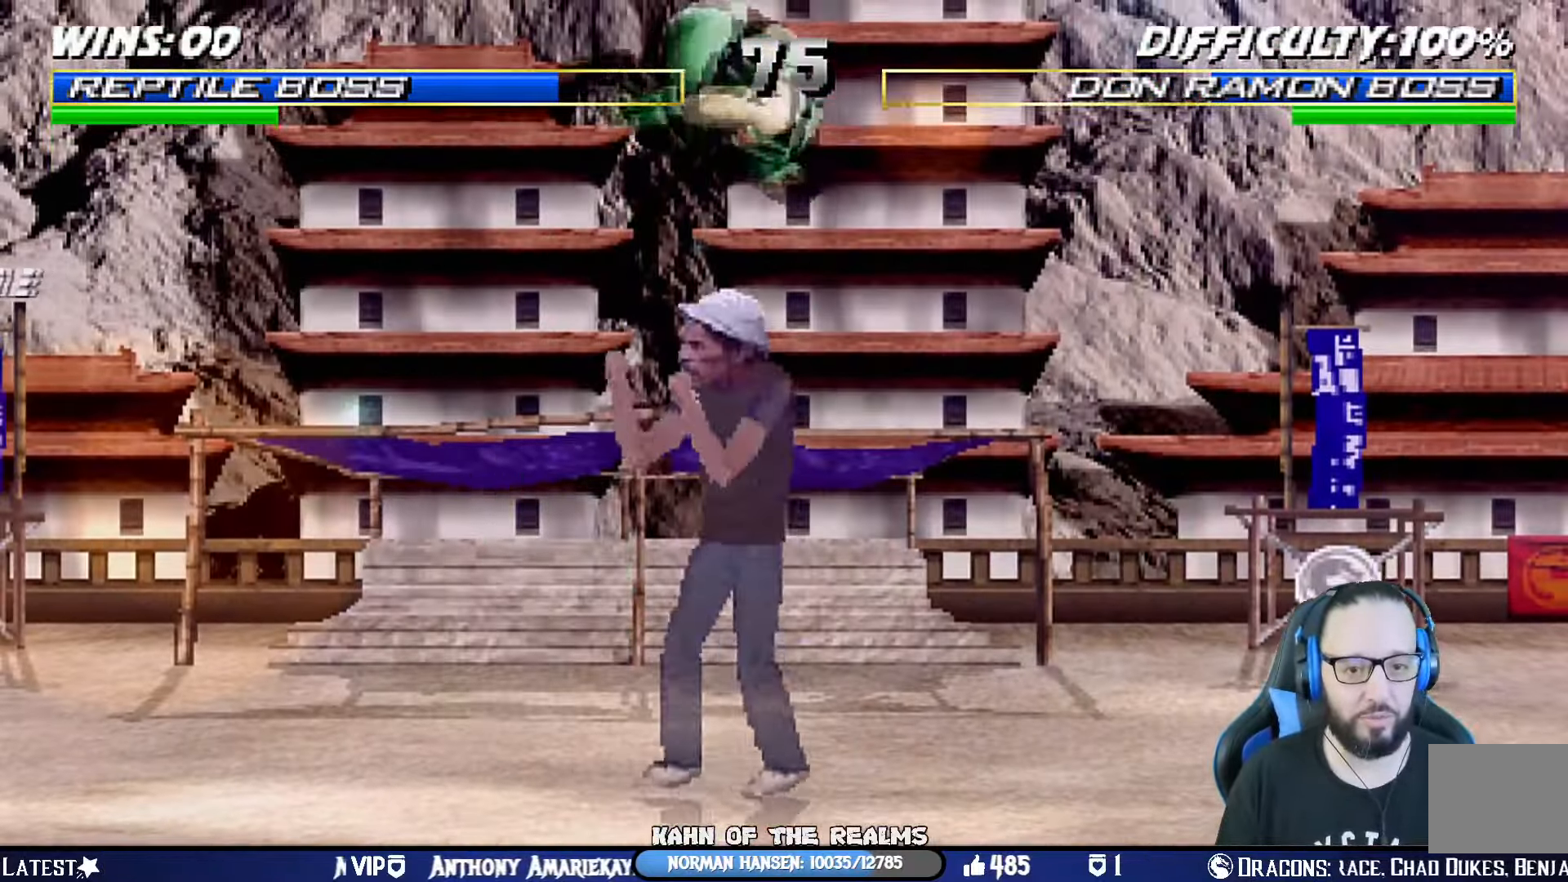
{"buttons": ["SQUARE", "L1", "DPAD_DOWN"], "left_stick": "center", "right_stick": "center", "events": [[33, "DPAD_RIGHT", "up"], [33, "DPAD_UP", "up"], [116, "DPAD_RIGHT", "down"], [150, "DPAD_DOWN", "down"], [150, "SQUARE", "down"], [166, "DPAD_RIGHT", "up"], [250, "SQUARE", "up"], [317, "SQUARE", "down"], [400, "SQUARE", "up"], [450, "SQUARE", "down"]]}
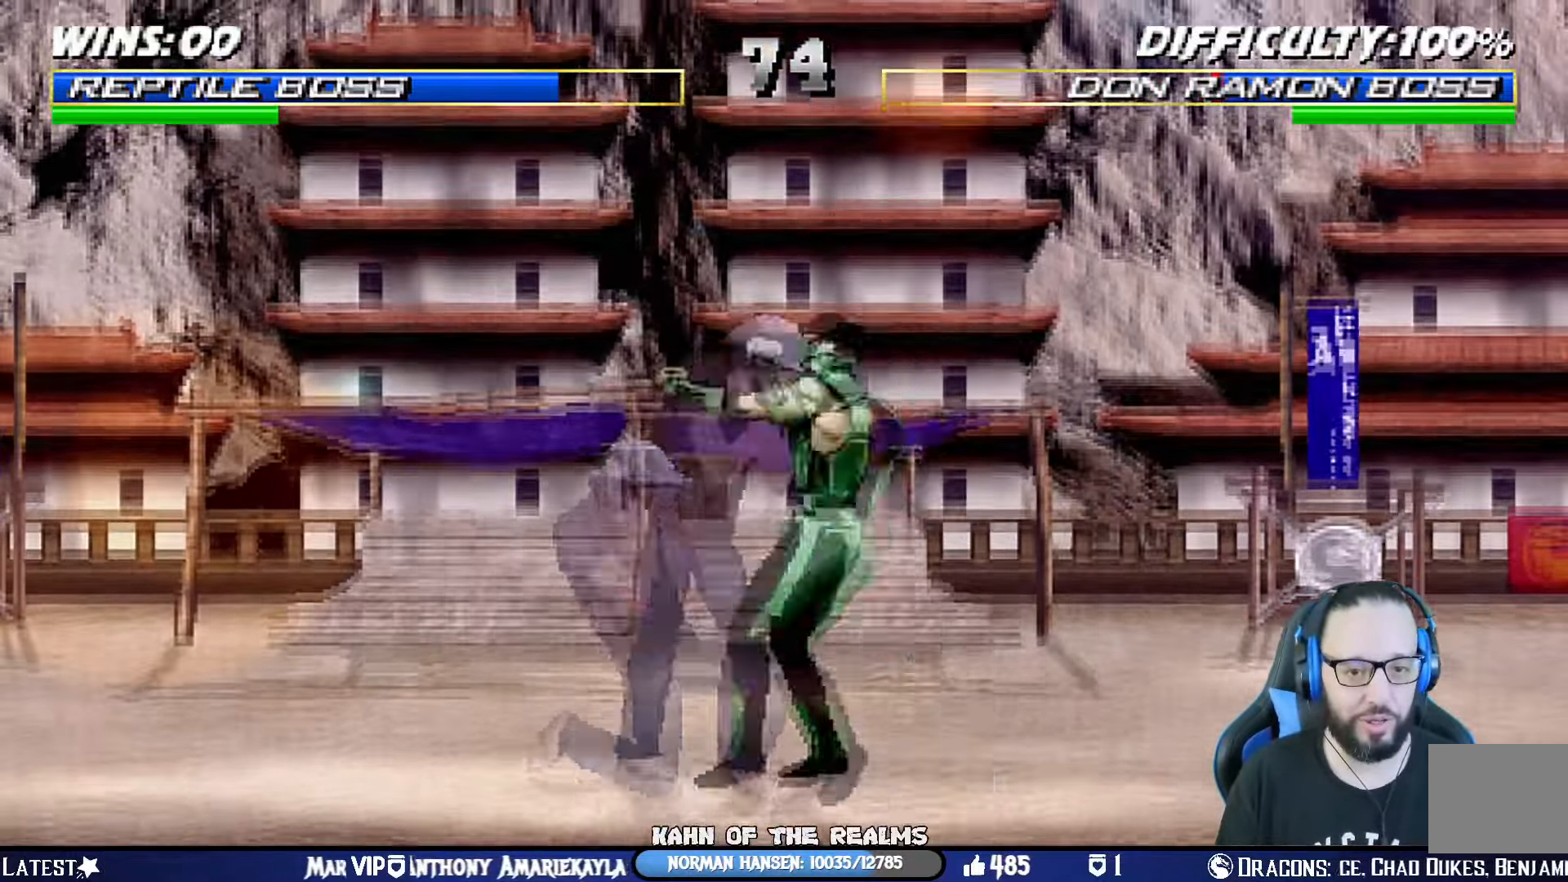
{"buttons": ["CROSS"], "left_stick": "center", "right_stick": "center", "events": [[84, "CROSS", "down"], [100, "SQUARE", "up"], [184, "CROSS", "up"], [217, "CROSS", "down"], [267, "DPAD_RIGHT", "down"], [317, "CROSS", "up"], [367, "CROSS", "down"], [434, "DPAD_RIGHT", "up"], [484, "DPAD_DOWN", "up"], [501, "L1", "up"]]}
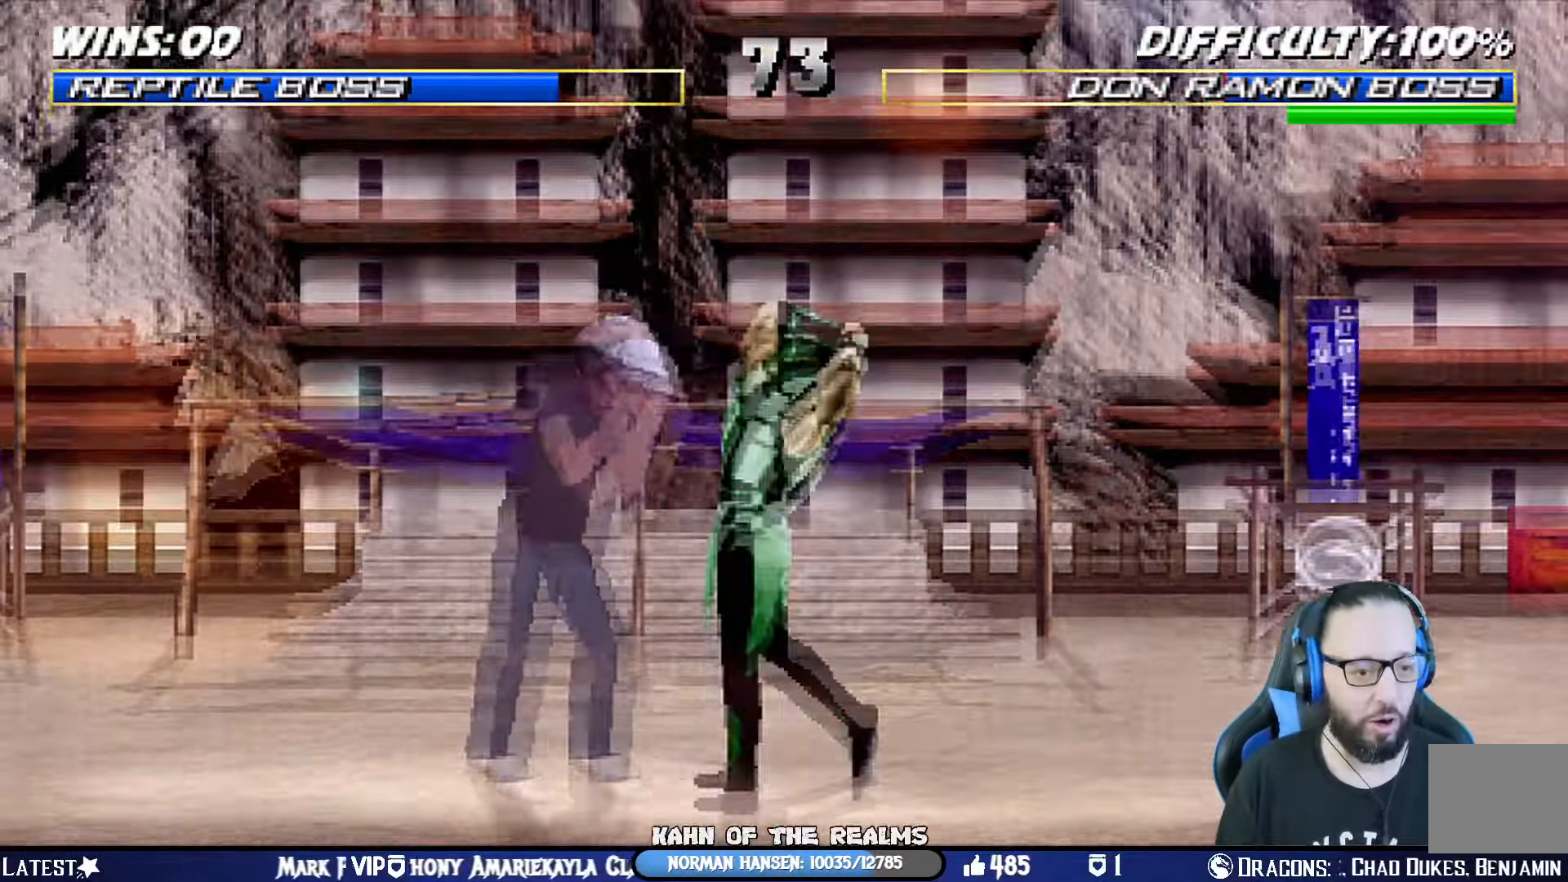
{"buttons": [], "left_stick": "center", "right_stick": "center", "events": [[33, "CROSS", "up"], [66, "DPAD_LEFT", "down"], [183, "DPAD_LEFT", "up"], [233, "DPAD_LEFT", "down"], [300, "CROSS", "down"], [300, "SQUARE", "down"], [450, "SQUARE", "up"], [467, "CROSS", "up"], [467, "DPAD_LEFT", "up"]]}
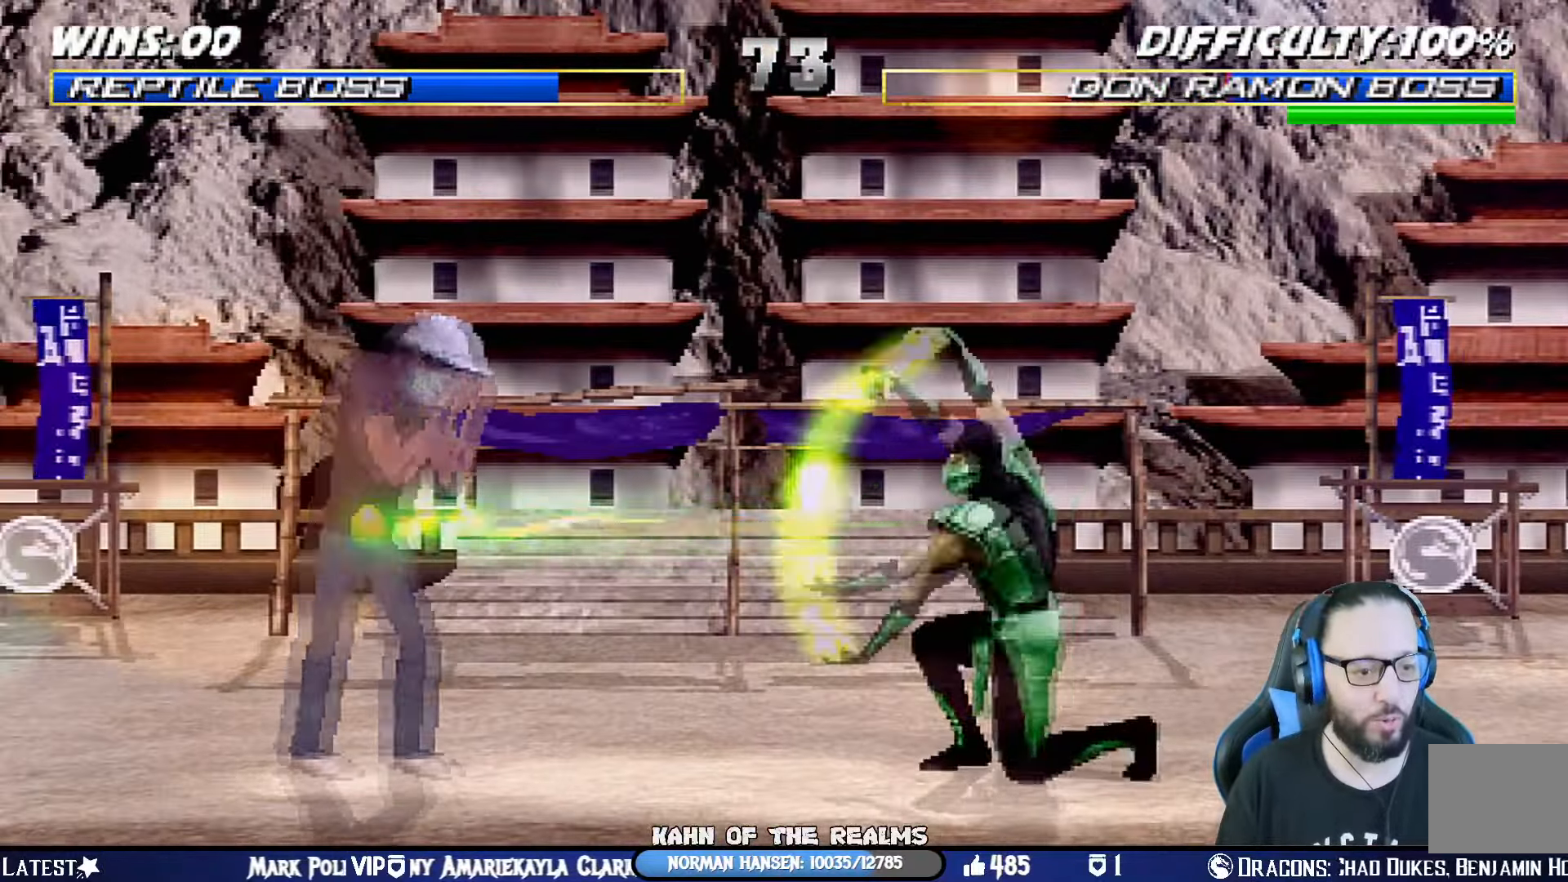
{"buttons": ["CROSS", "SQUARE", "DPAD_RIGHT"], "left_stick": "center", "right_stick": "center", "events": [[67, "DPAD_RIGHT", "down"], [167, "DPAD_RIGHT", "up"], [200, "DPAD_RIGHT", "down"], [401, "CROSS", "down"], [401, "SQUARE", "down"]]}
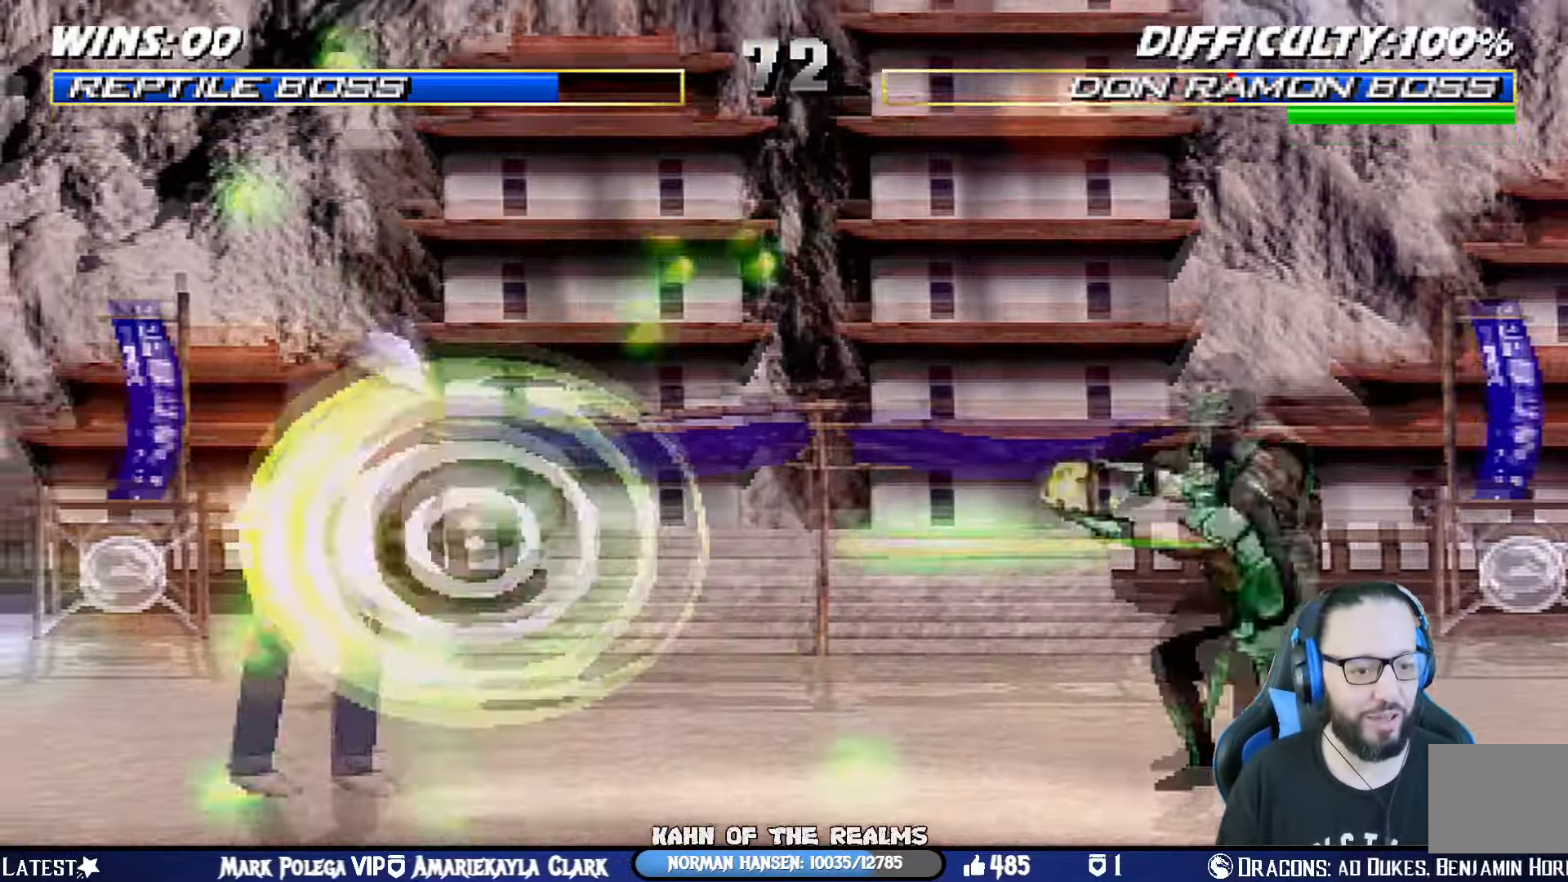
{"buttons": ["L1", "DPAD_LEFT"], "left_stick": "center", "right_stick": "center", "events": [[33, "CROSS", "up"], [33, "SQUARE", "up"], [66, "CROSS", "down"], [66, "SQUARE", "down"], [216, "CROSS", "up"], [216, "DPAD_RIGHT", "up"], [216, "SQUARE", "up"], [484, "DPAD_LEFT", "down"], [500, "L1", "down"]]}
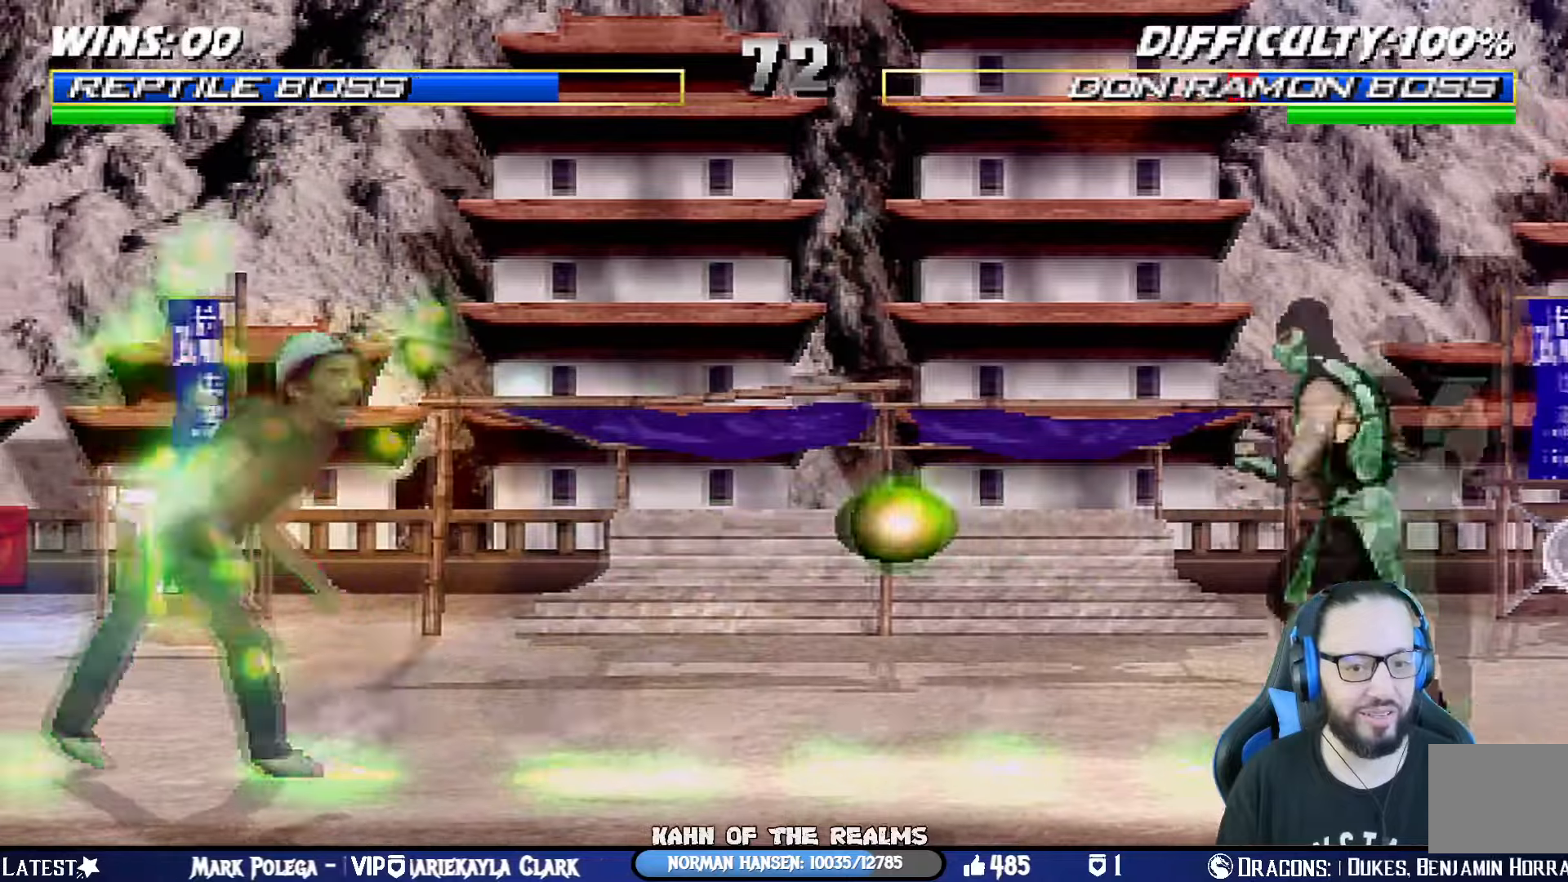
{"buttons": ["L1"], "left_stick": "center", "right_stick": "center", "events": [[201, "DPAD_UP", "down"], [484, "DPAD_LEFT", "up"], [484, "DPAD_UP", "up"]]}
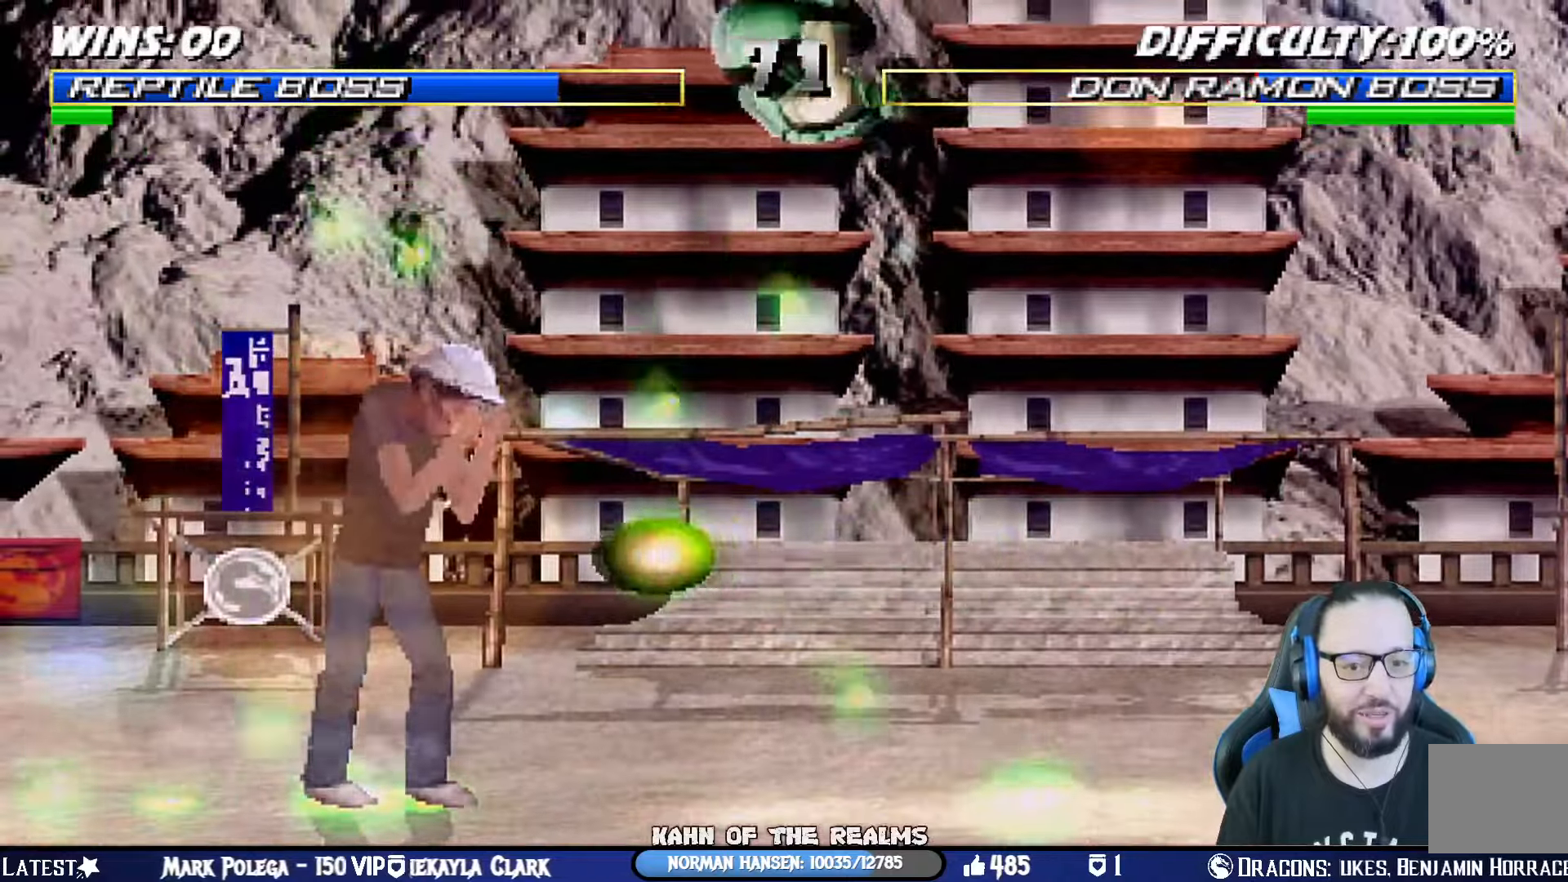
{"buttons": ["SQUARE", "L1", "DPAD_RIGHT"], "left_stick": "center", "right_stick": "center", "events": [[33, "SQUARE", "down"], [167, "SQUARE", "up"], [217, "SQUARE", "down"], [283, "DPAD_RIGHT", "down"], [300, "SQUARE", "up"], [384, "SQUARE", "down"]]}
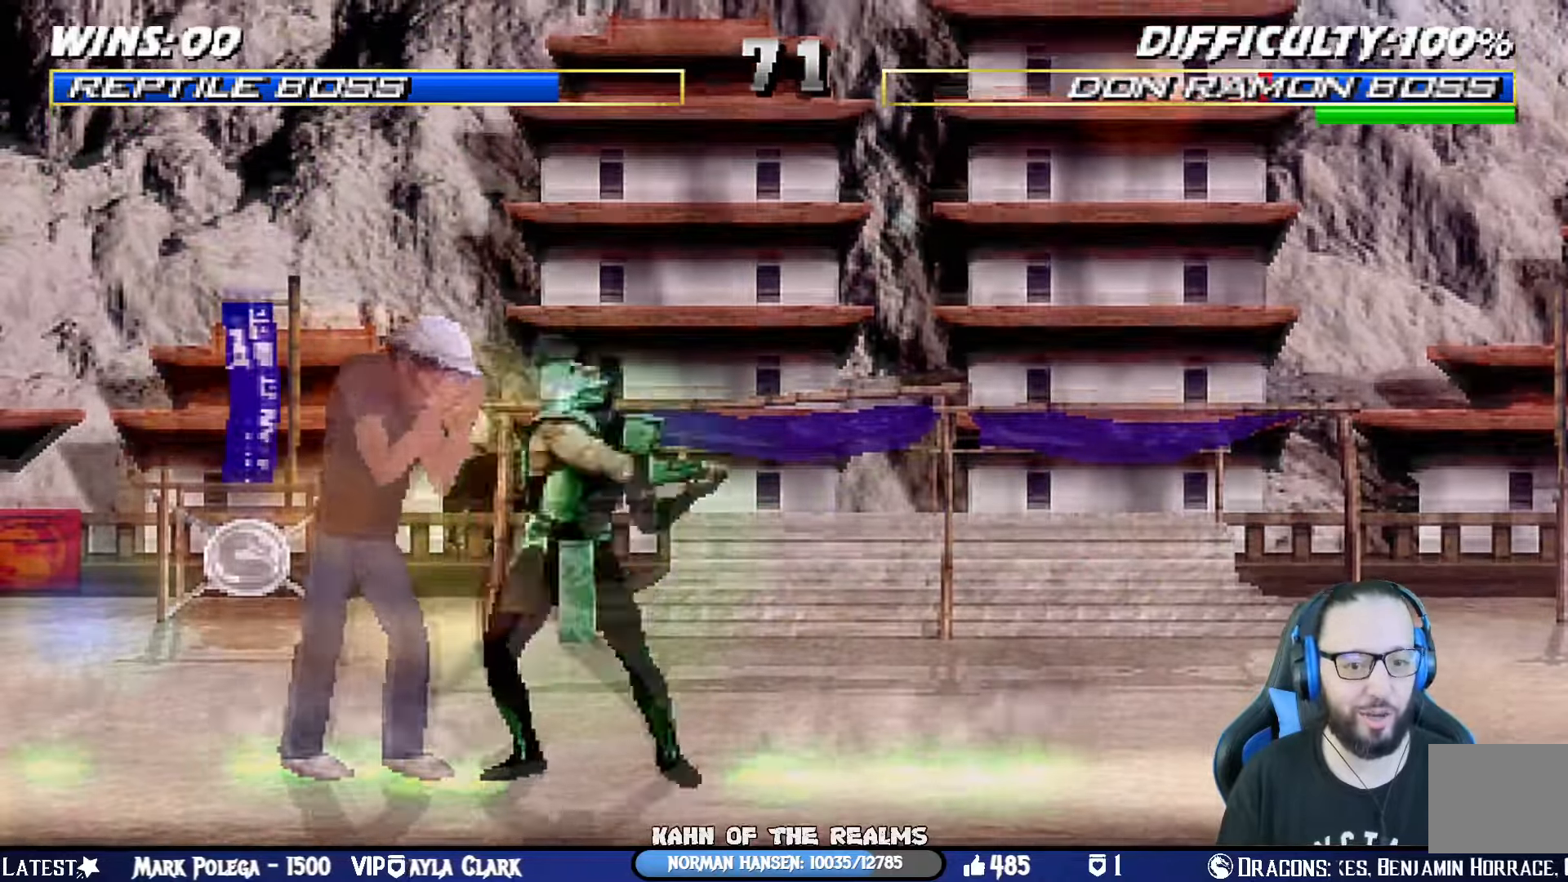
{"buttons": ["TRIANGLE"], "left_stick": "center", "right_stick": "center", "events": [[17, "SQUARE", "up"], [50, "TRIANGLE", "down"], [384, "DPAD_UP", "down"], [401, "DPAD_UP", "up"], [451, "DPAD_RIGHT", "up"], [468, "L1", "up"]]}
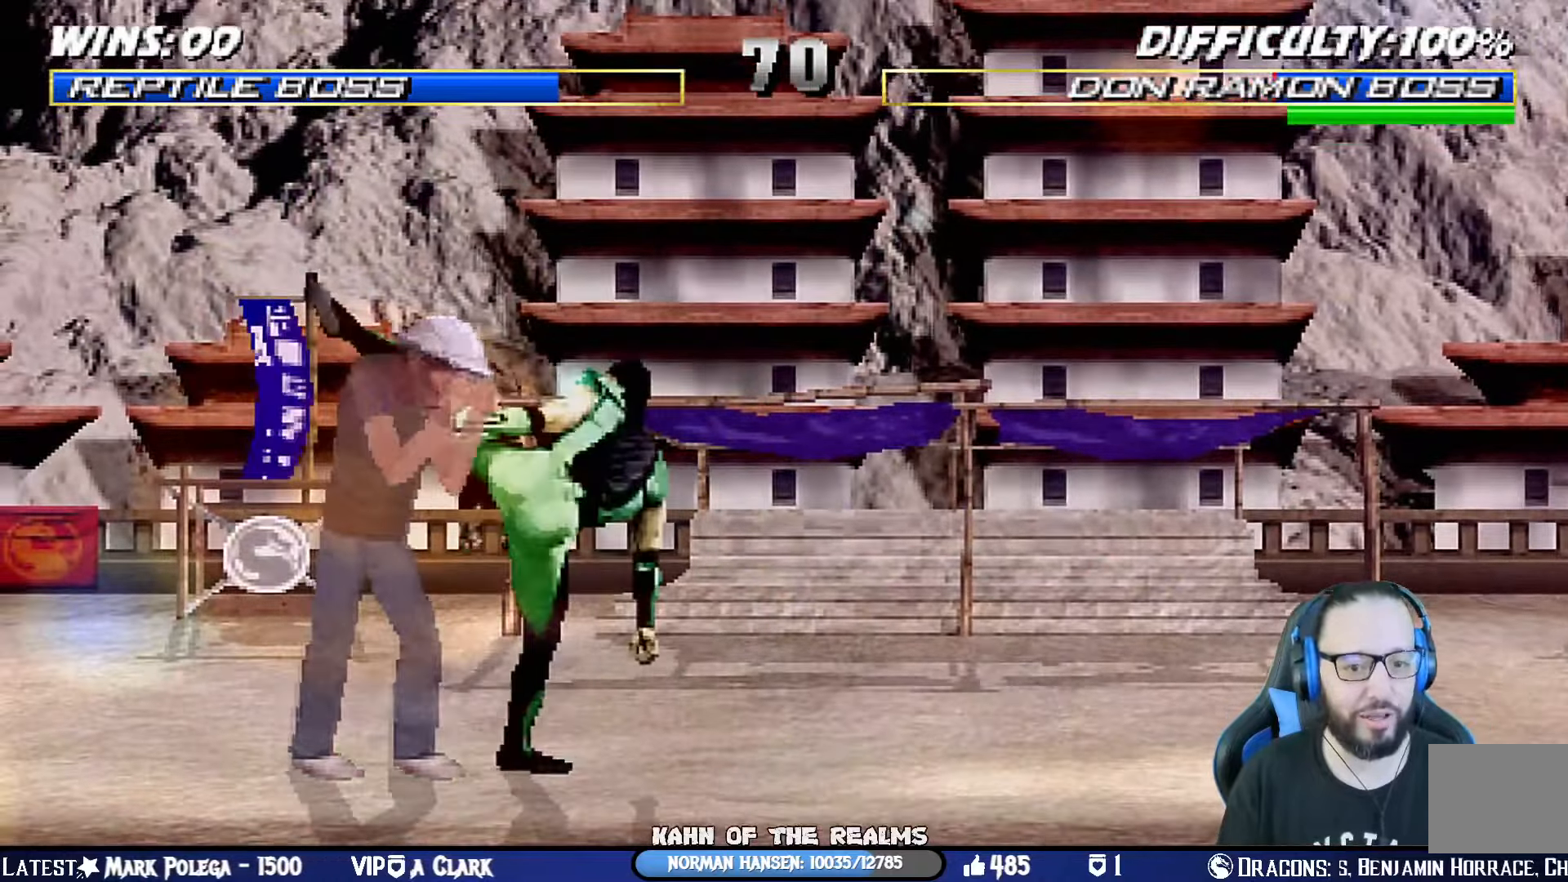
{"buttons": ["CROSS", "SQUARE"], "left_stick": "center", "right_stick": "center", "events": [[33, "TRIANGLE", "up"], [50, "DPAD_LEFT", "down"], [150, "DPAD_LEFT", "up"], [233, "DPAD_LEFT", "down"], [300, "DPAD_LEFT", "up"], [400, "DPAD_LEFT", "down"], [400, "SQUARE", "down"], [417, "CROSS", "down"], [467, "DPAD_LEFT", "up"]]}
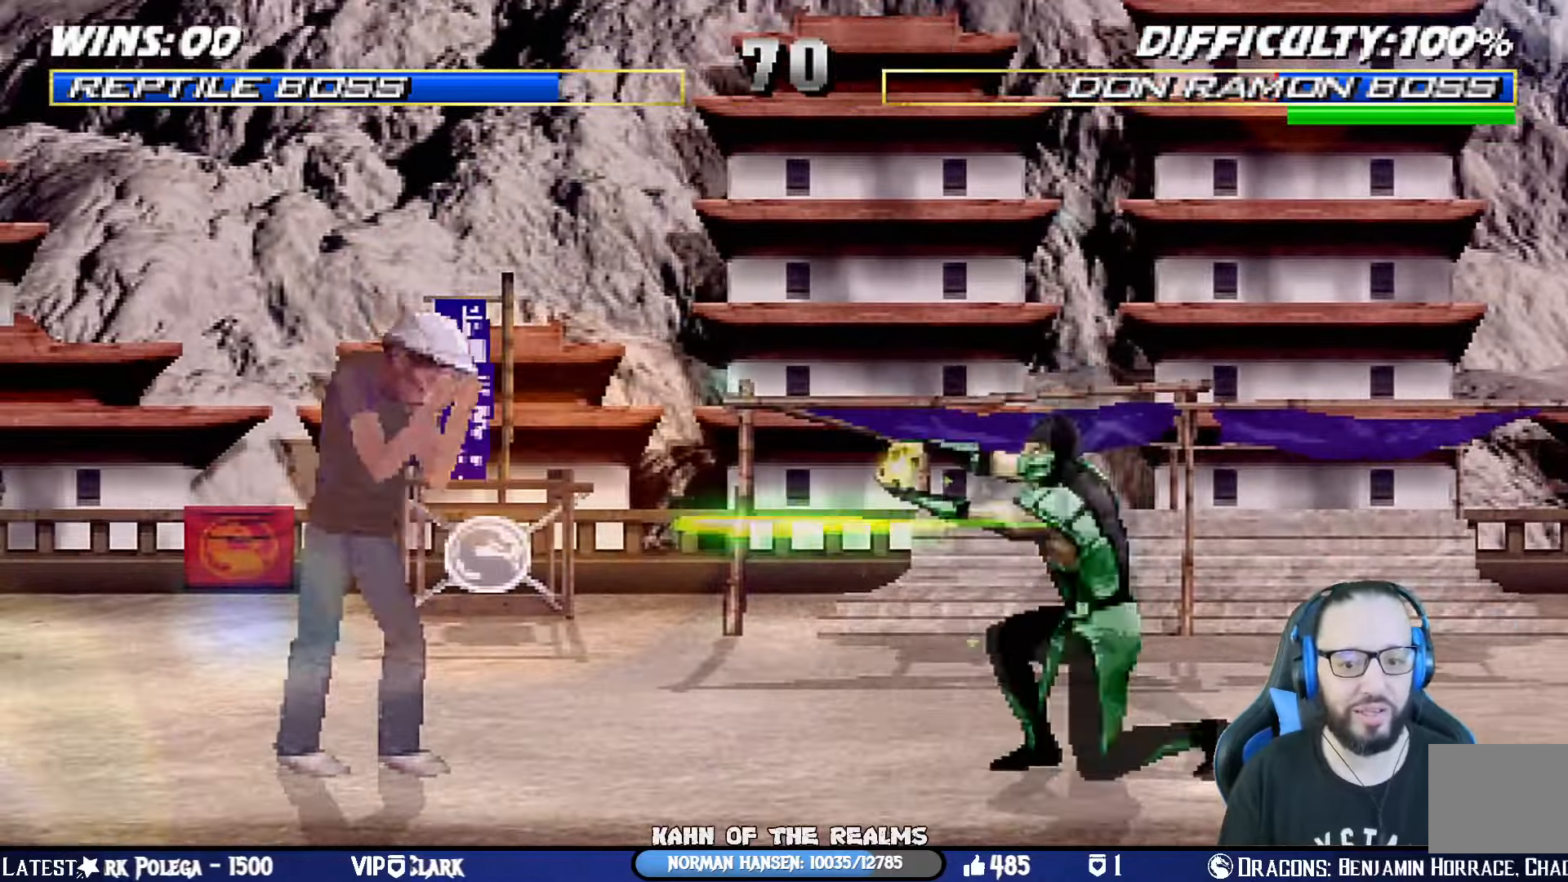
{"buttons": ["DPAD_RIGHT"], "left_stick": "center", "right_stick": "center", "events": [[17, "DPAD_LEFT", "down"], [17, "SQUARE", "up"], [84, "SQUARE", "down"], [167, "DPAD_LEFT", "up"], [267, "CROSS", "up"], [284, "SQUARE", "up"], [501, "DPAD_RIGHT", "down"]]}
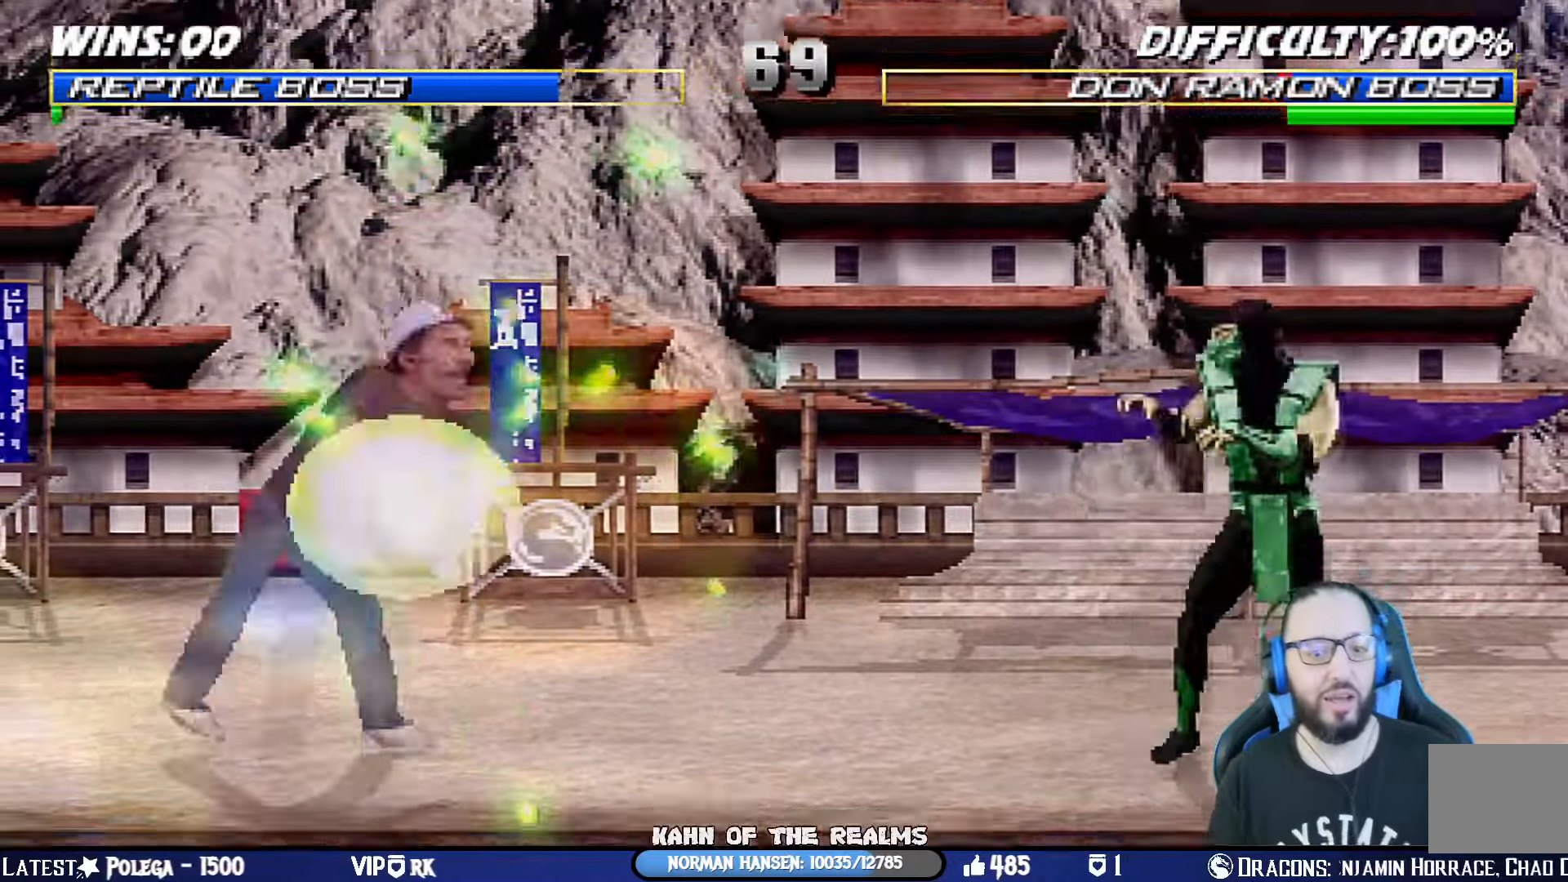
{"buttons": [], "left_stick": "center", "right_stick": "center", "events": [[100, "DPAD_RIGHT", "up"], [167, "DPAD_RIGHT", "down"], [183, "CROSS", "down"], [183, "SQUARE", "down"], [300, "DPAD_RIGHT", "up"], [384, "CROSS", "up"], [400, "SQUARE", "up"]]}
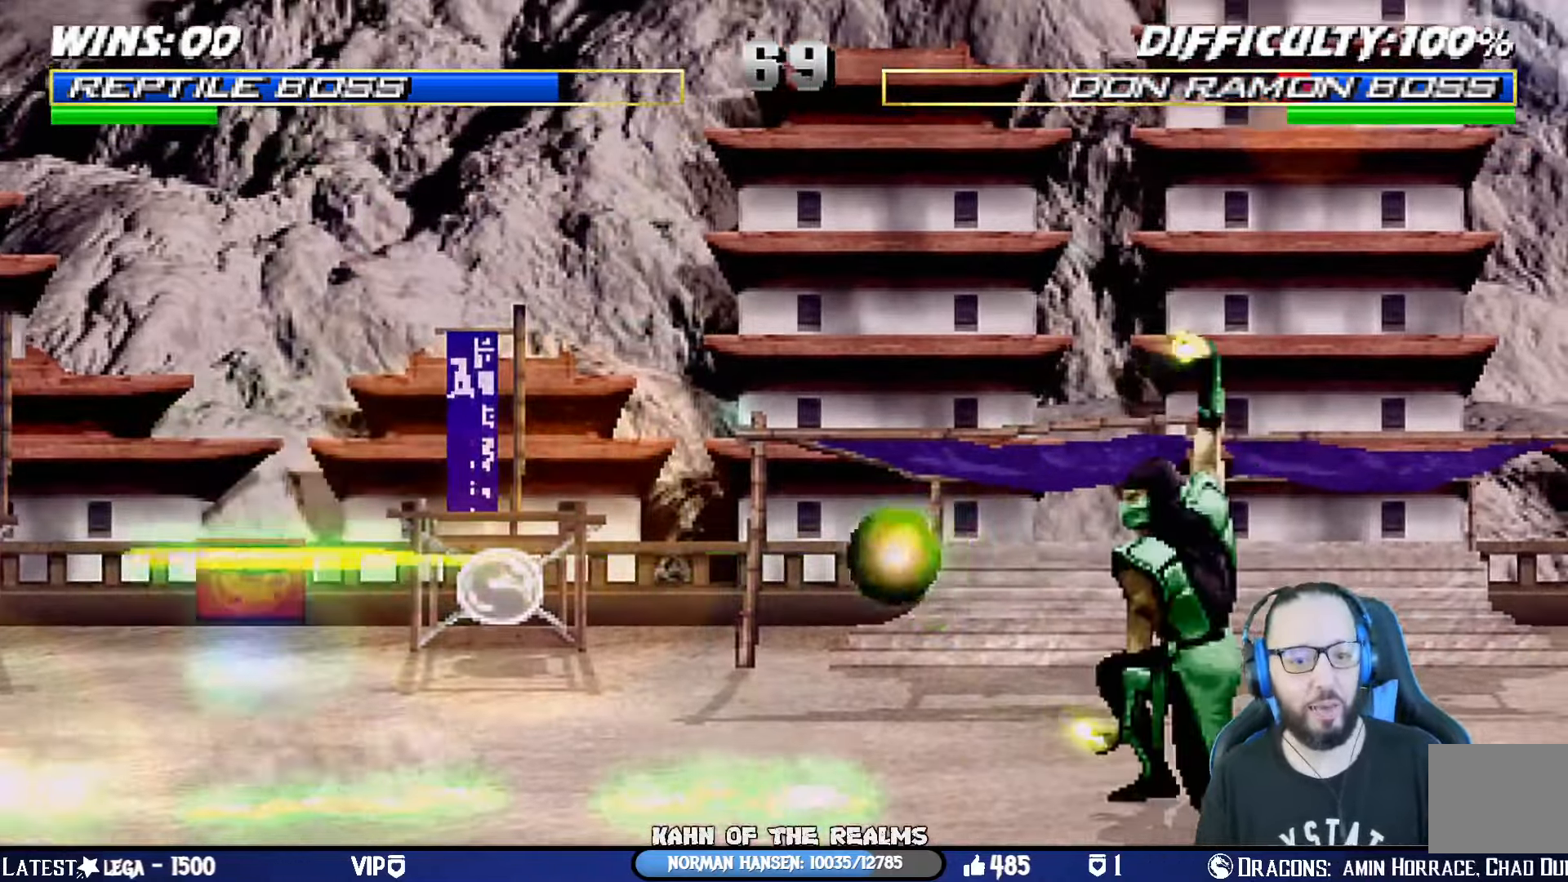
{"buttons": ["TRIANGLE"], "left_stick": "center", "right_stick": "center", "events": [[217, "DPAD_UP", "down"], [217, "L1", "down"], [251, "DPAD_RIGHT", "down"], [301, "TRIANGLE", "down"], [484, "DPAD_RIGHT", "up"], [484, "DPAD_UP", "up"], [484, "L1", "up"]]}
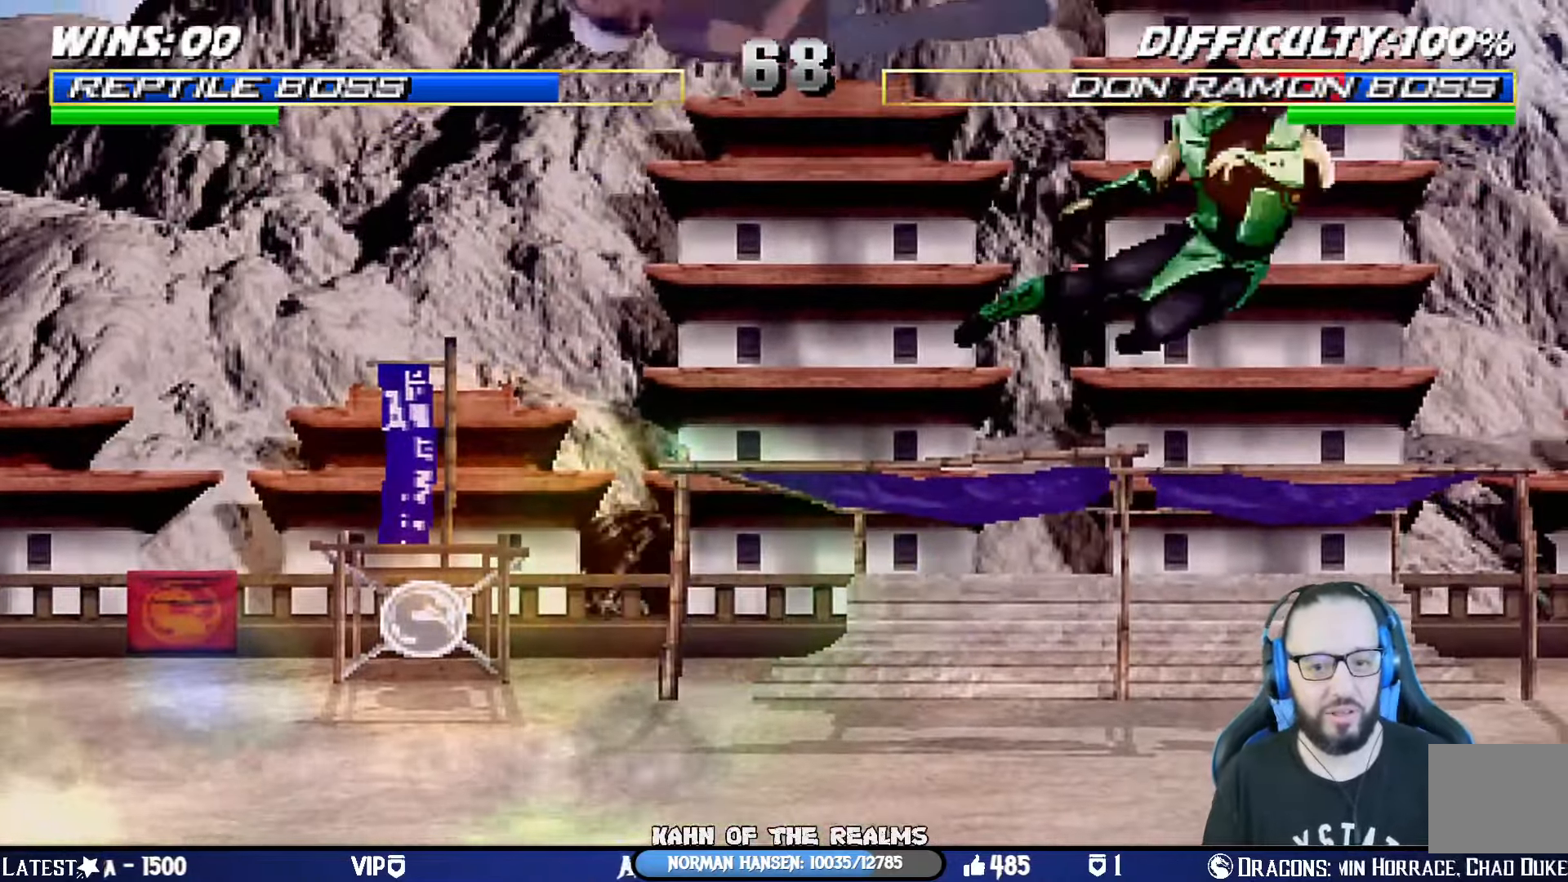
{"buttons": ["L1", "DPAD_LEFT"], "left_stick": "center", "right_stick": "center", "events": [[150, "TRIANGLE", "up"], [350, "DPAD_LEFT", "down"], [350, "L1", "down"]]}
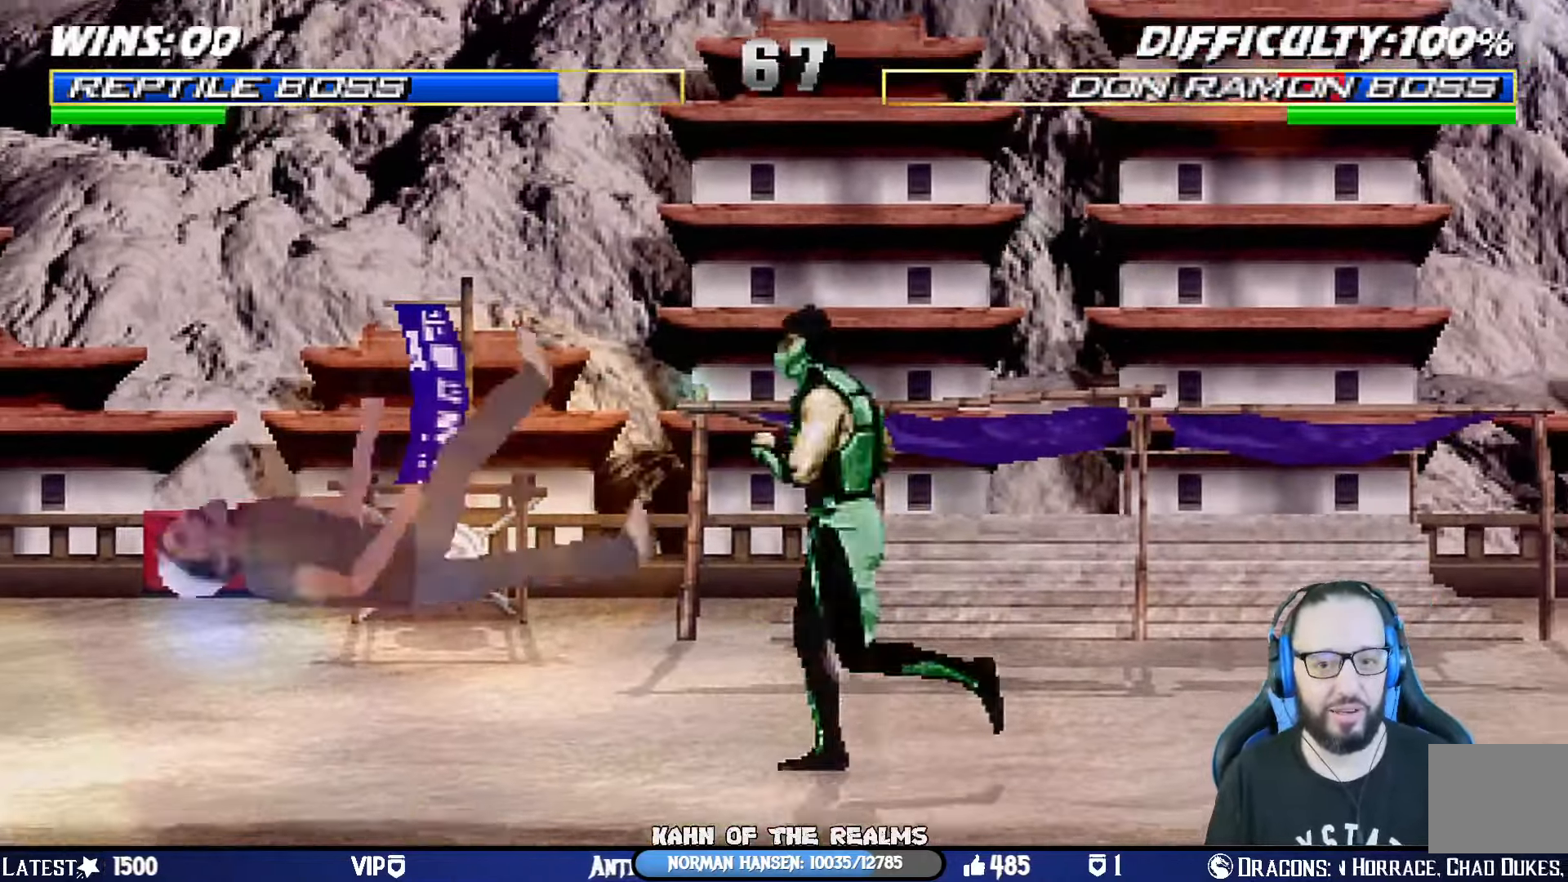
{"buttons": ["SQUARE", "L1", "DPAD_DOWN"], "left_stick": "center", "right_stick": "center", "events": [[84, "DPAD_UP", "down"], [100, "DPAD_LEFT", "up"], [117, "DPAD_RIGHT", "down"], [201, "DPAD_UP", "up"], [217, "DPAD_RIGHT", "up"], [334, "DPAD_DOWN", "down"], [417, "SQUARE", "down"]]}
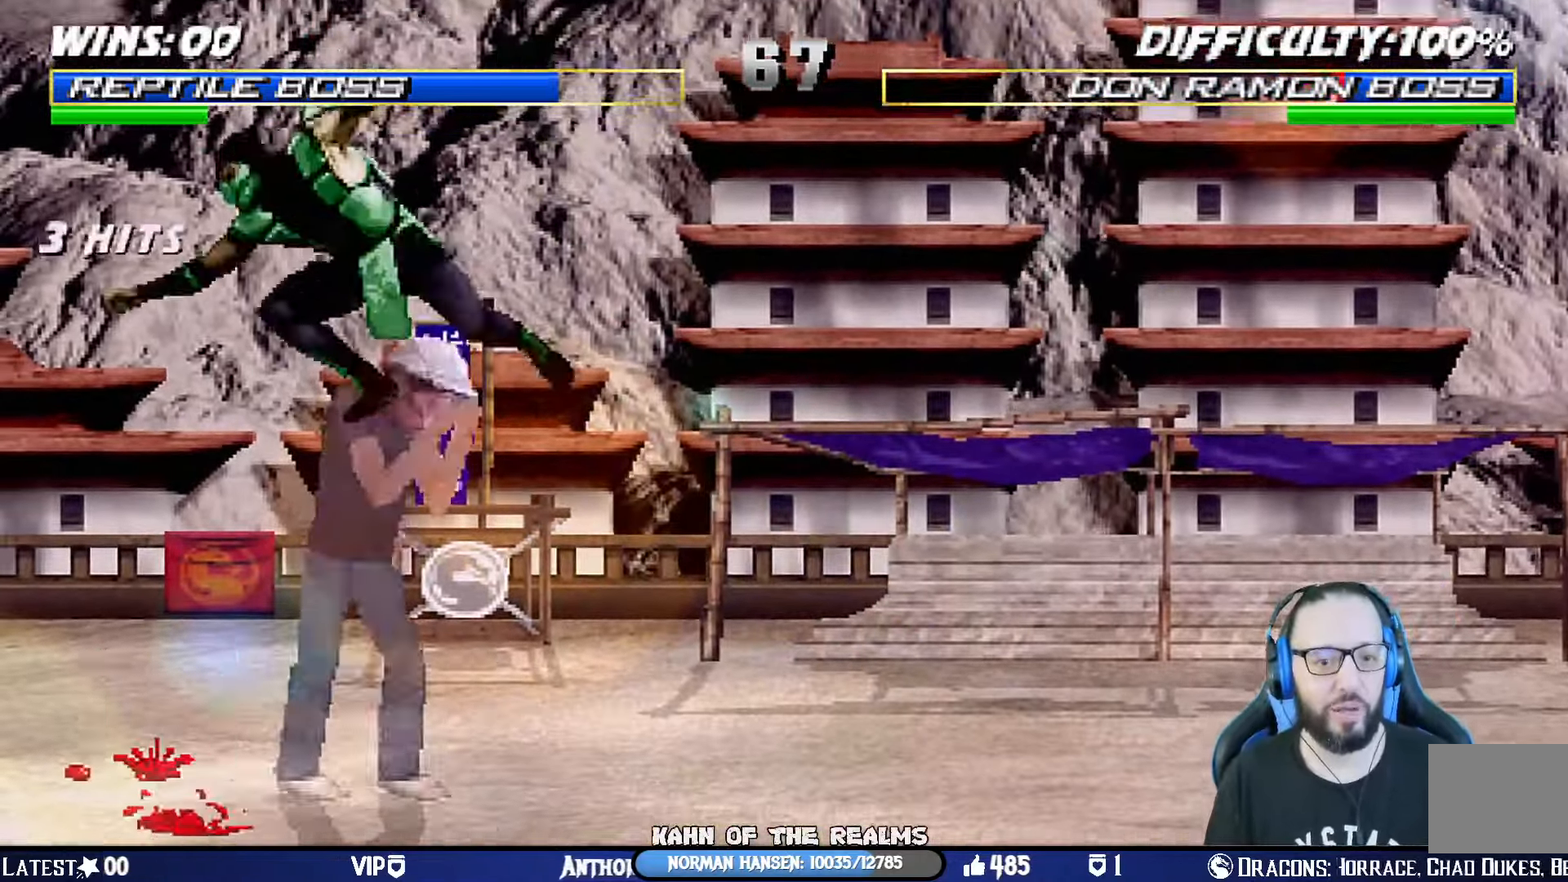
{"buttons": ["CROSS", "SQUARE", "L1"], "left_stick": "center", "right_stick": "right", "events": [[17, "SQUARE", "up"], [100, "SQUARE", "down"], [183, "SQUARE", "up"], [250, "SQUARE", "down"], [350, "SQUARE", "up"], [384, "SQUARE", "down"], [434, "DPAD_DOWN", "up"], [484, "CROSS", "down"], [484, "right_stick", "right"]]}
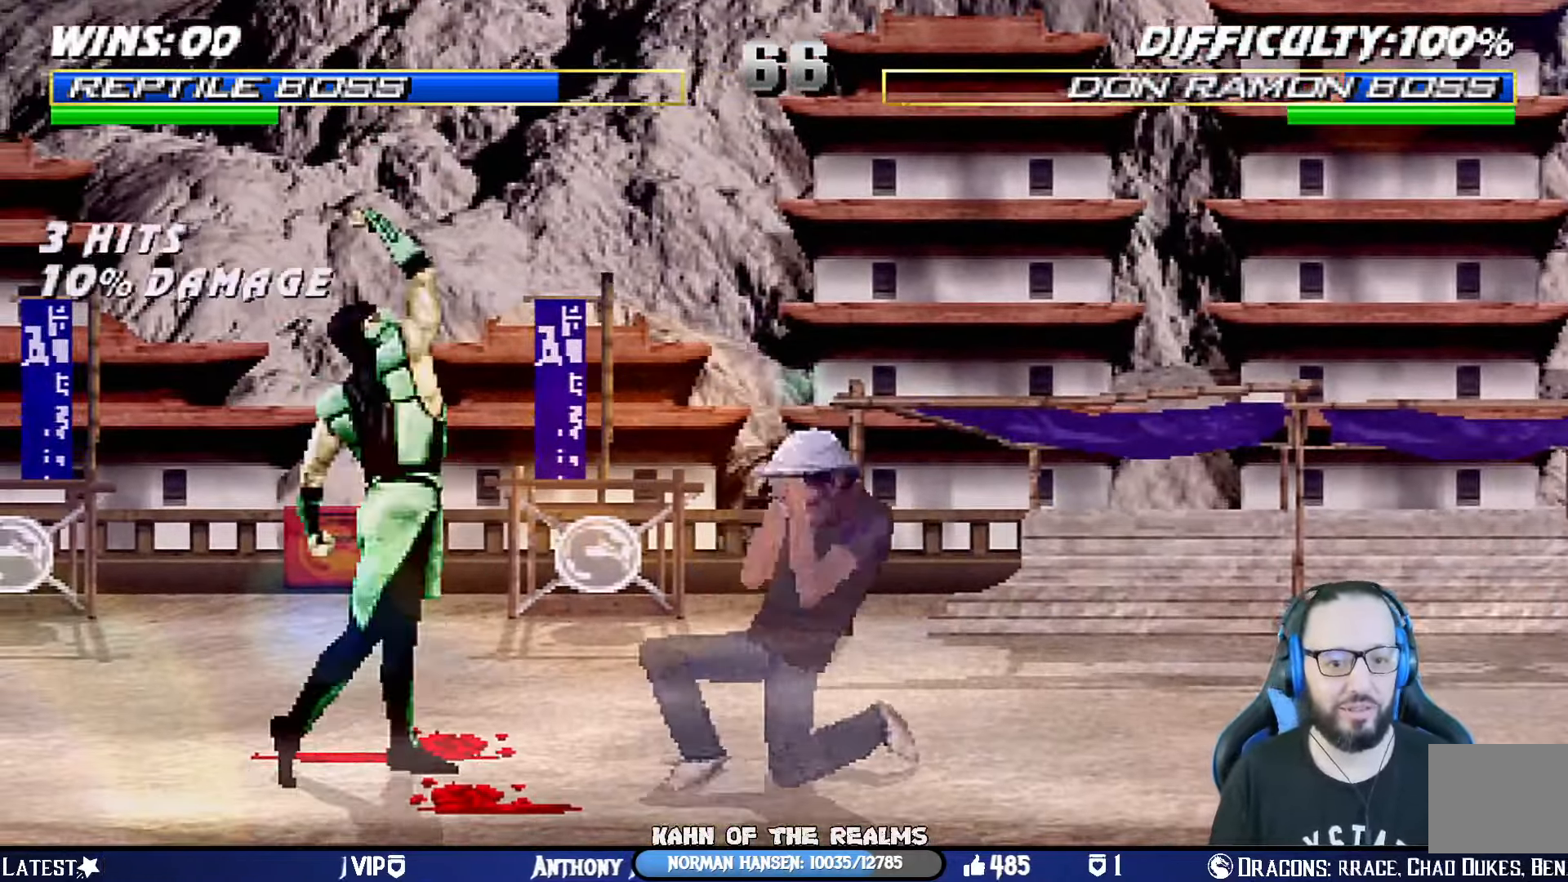
{"buttons": ["L1", "DPAD_LEFT"], "left_stick": "center", "right_stick": "center", "events": [[17, "CROSS", "up"], [17, "right_stick", "center"], [51, "SQUARE", "up"], [101, "DPAD_RIGHT", "down"], [101, "DPAD_UP", "down"], [368, "DPAD_RIGHT", "up"], [368, "DPAD_UP", "up"], [401, "DPAD_LEFT", "down"]]}